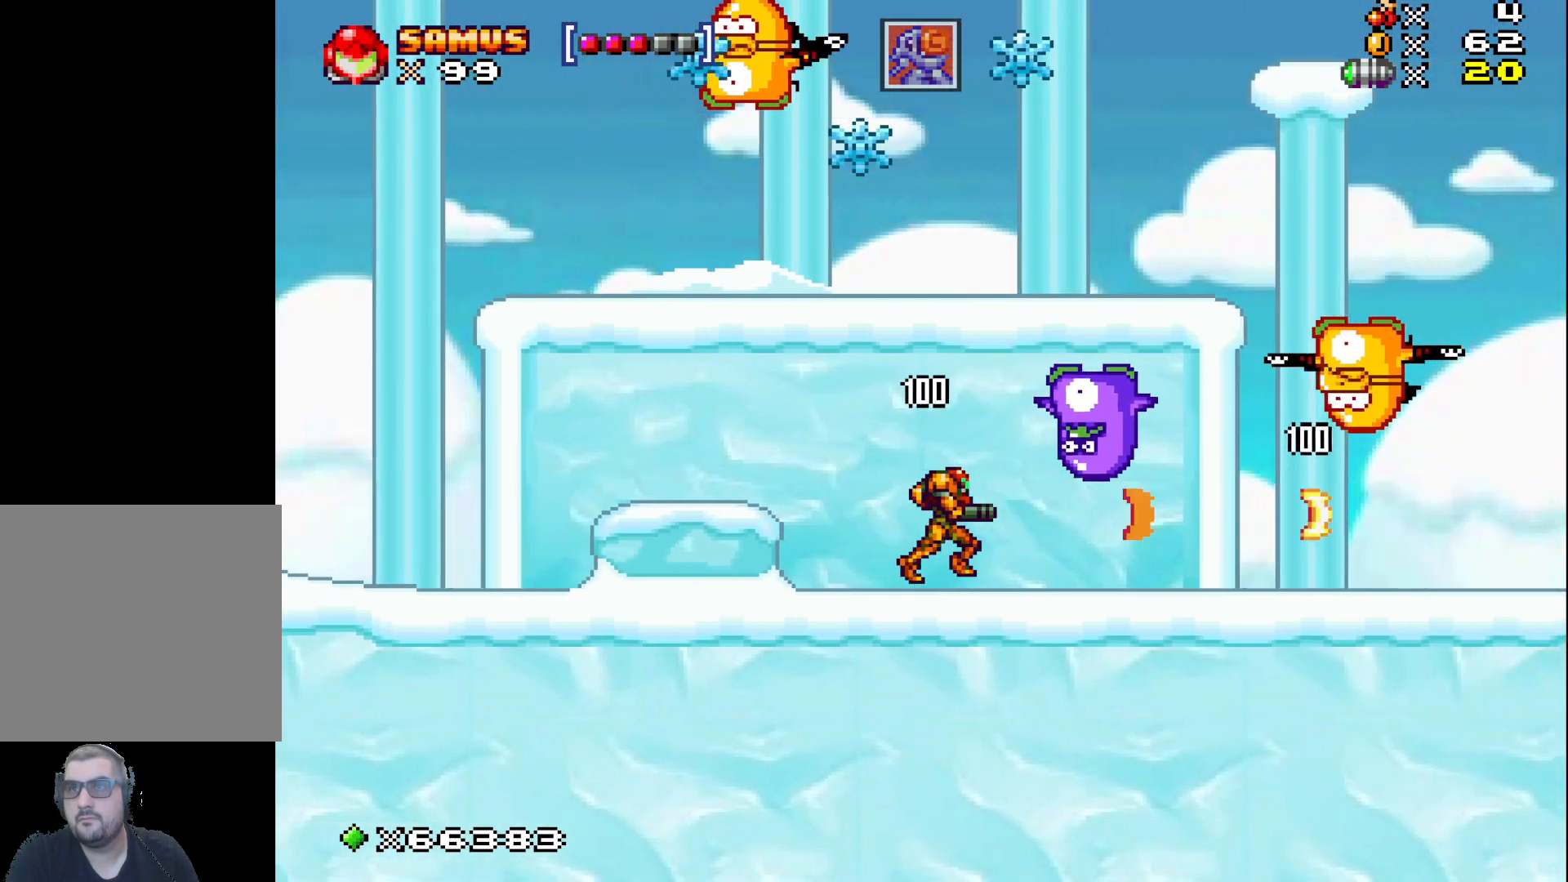
Gameplay with a controller (Xbox layout); each line is a JSON object with the inputs held at the frame after it. "events" lists button and stick changes between this image and that frame as [ms after this image, input, new state], when the widget could be followed in between. Not read: right_stick.
{"buttons": [], "left_stick": "left", "events": [[100, "left_stick", "center"], [300, "left_stick", "left"]]}
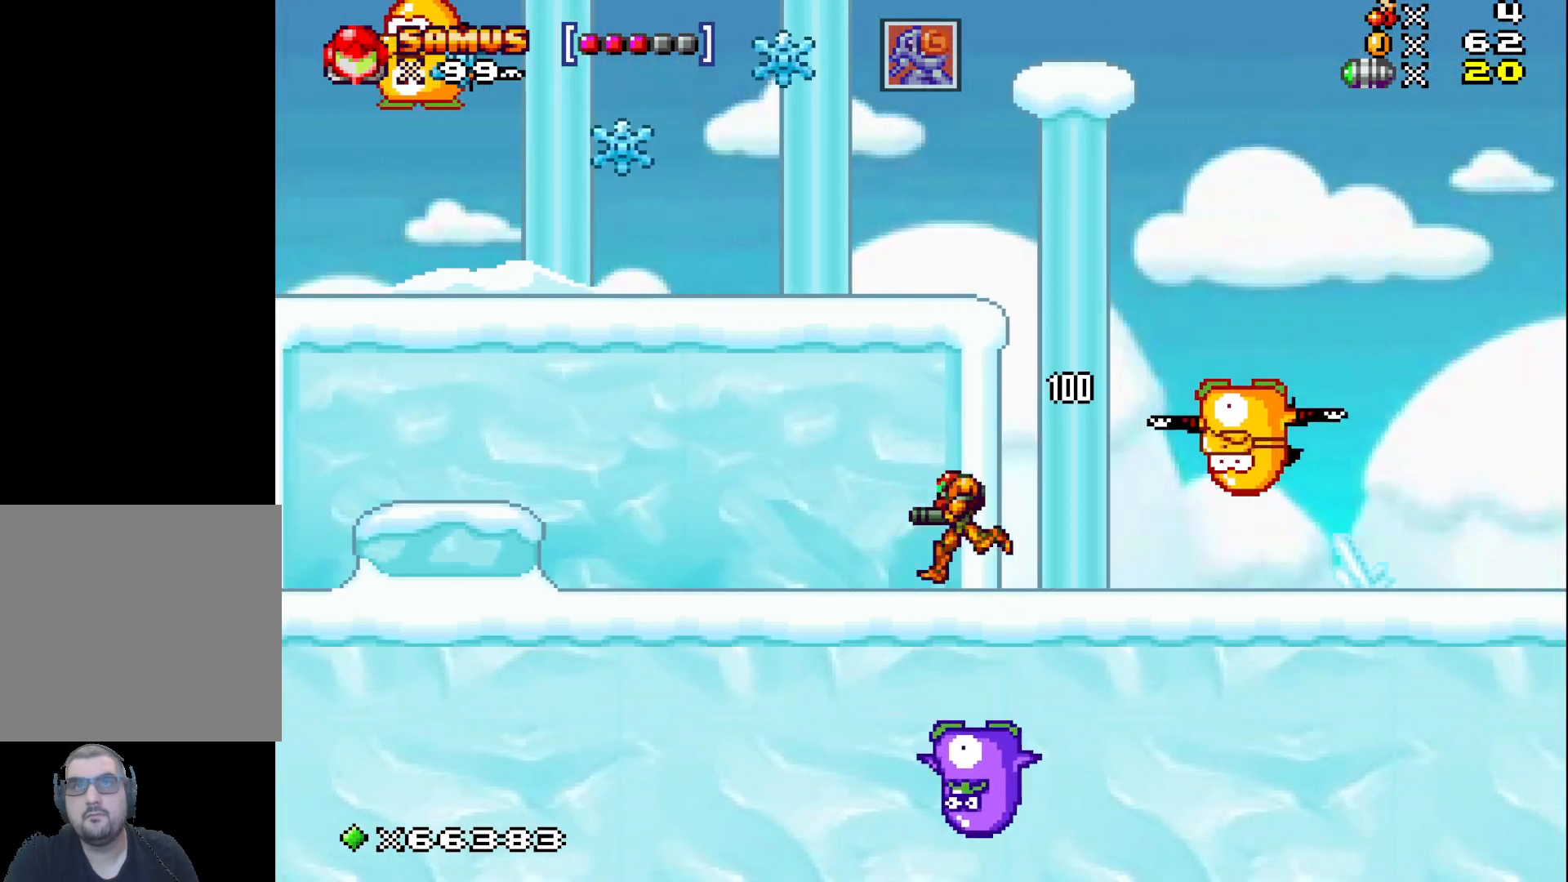
{"buttons": [], "left_stick": "left", "events": []}
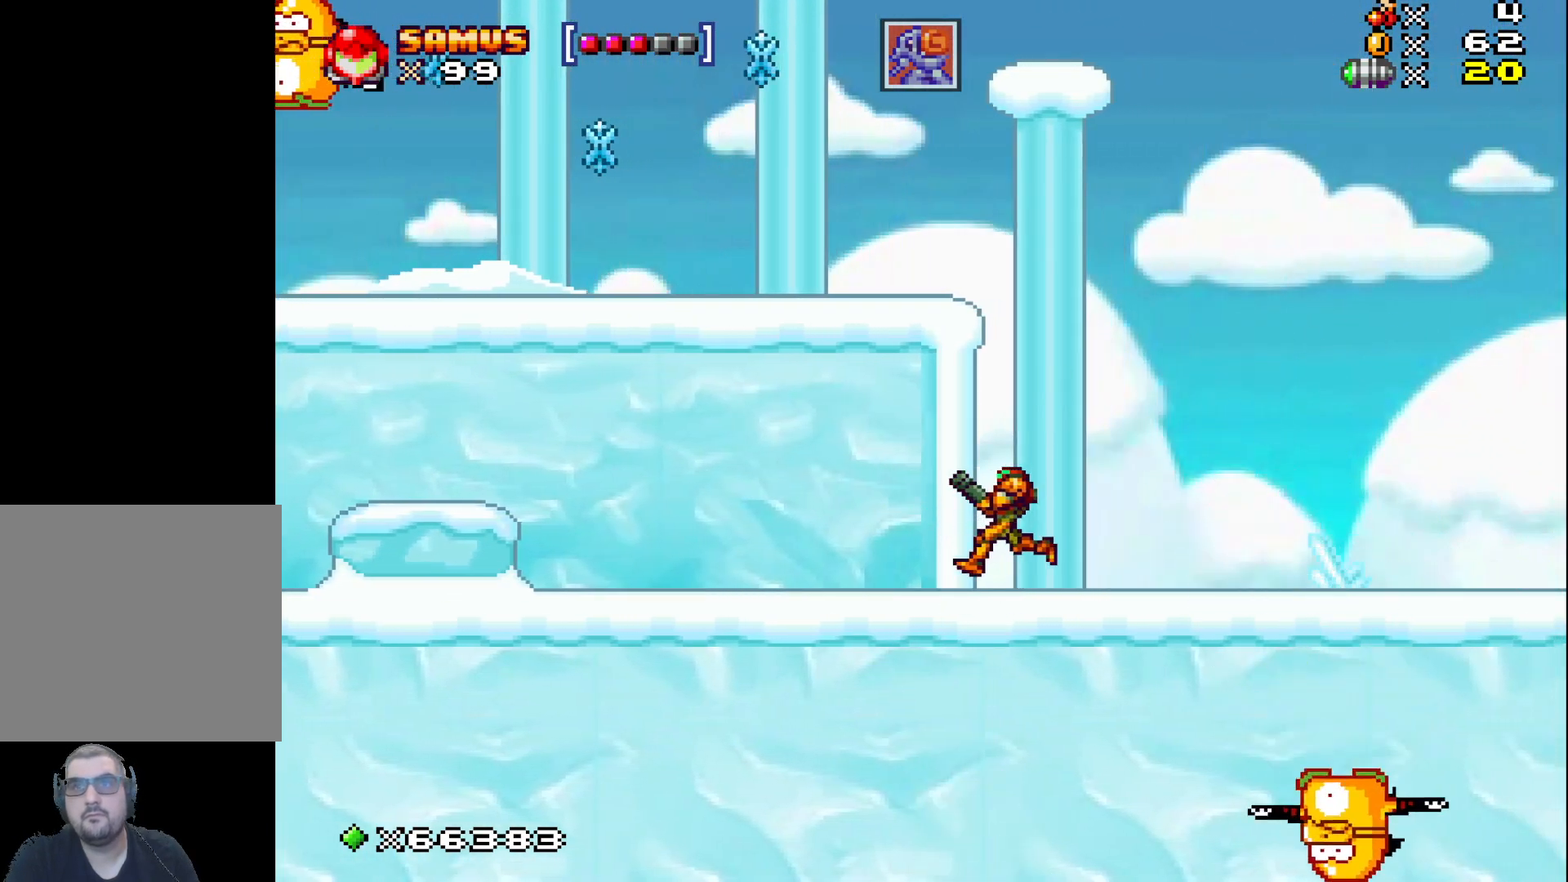
{"buttons": [], "left_stick": "left", "events": []}
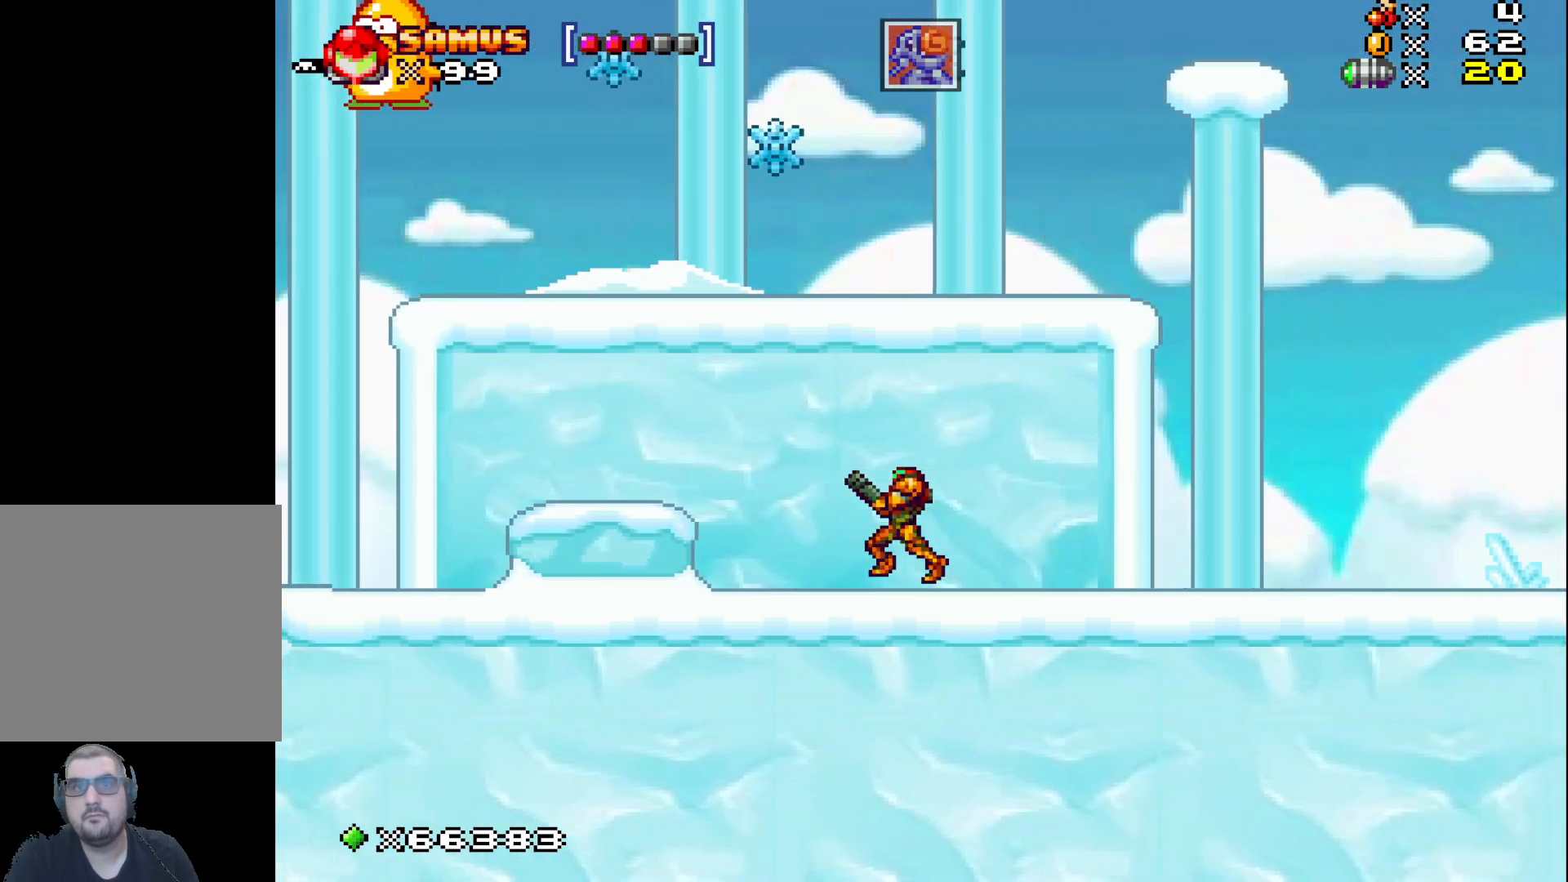
{"buttons": [], "left_stick": "center", "events": [[50, "A", "down"], [150, "A", "up"], [500, "left_stick", "center"]]}
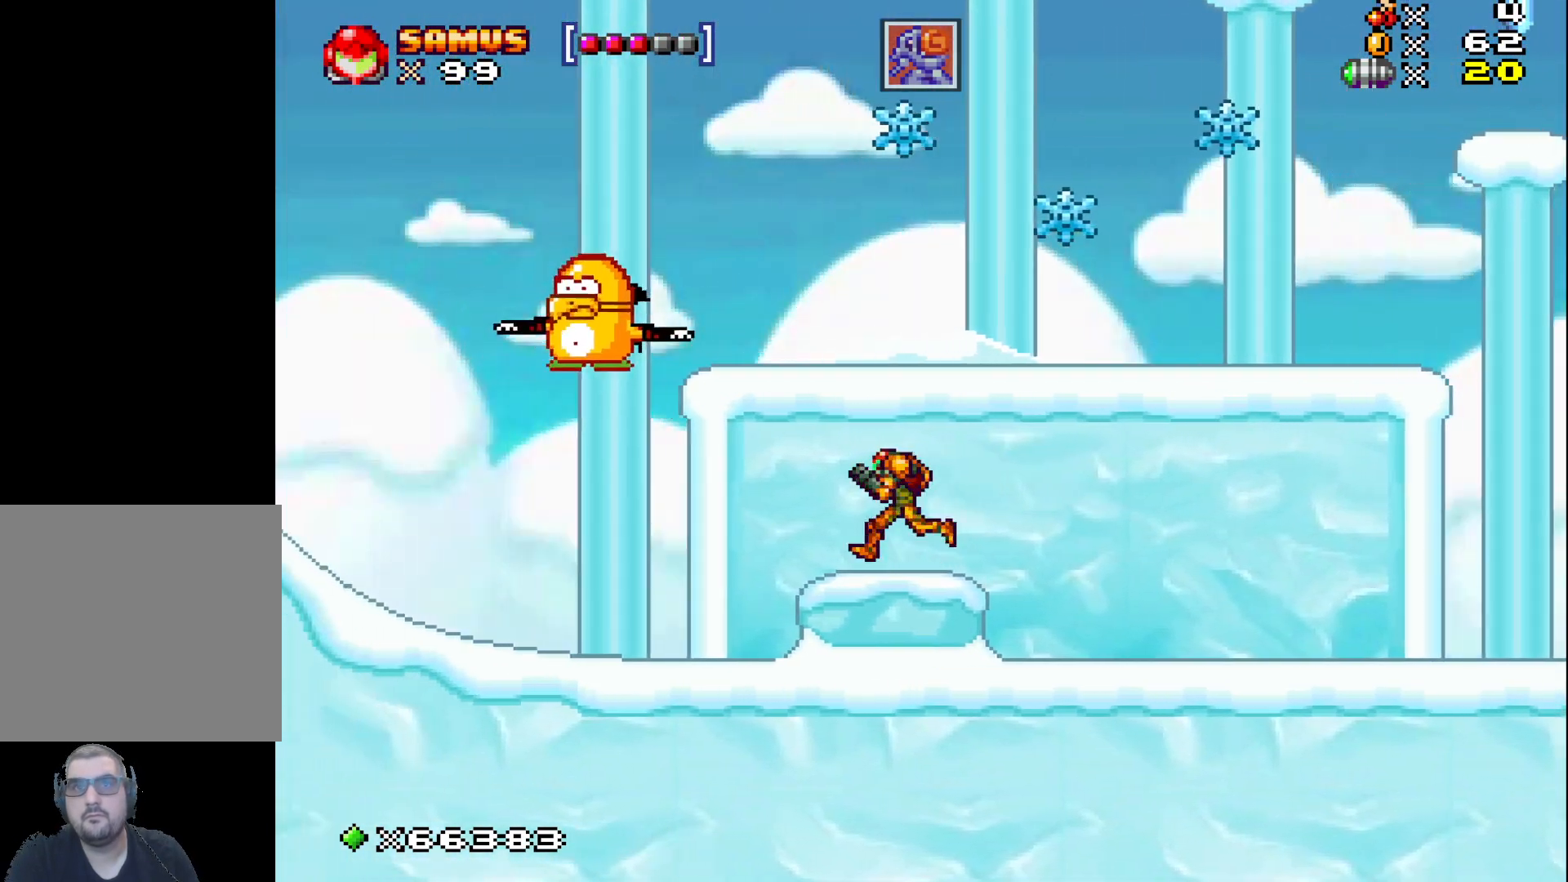
{"buttons": [], "left_stick": "center", "events": [[83, "A", "down"], [183, "A", "up"], [333, "X", "down"], [417, "X", "up"]]}
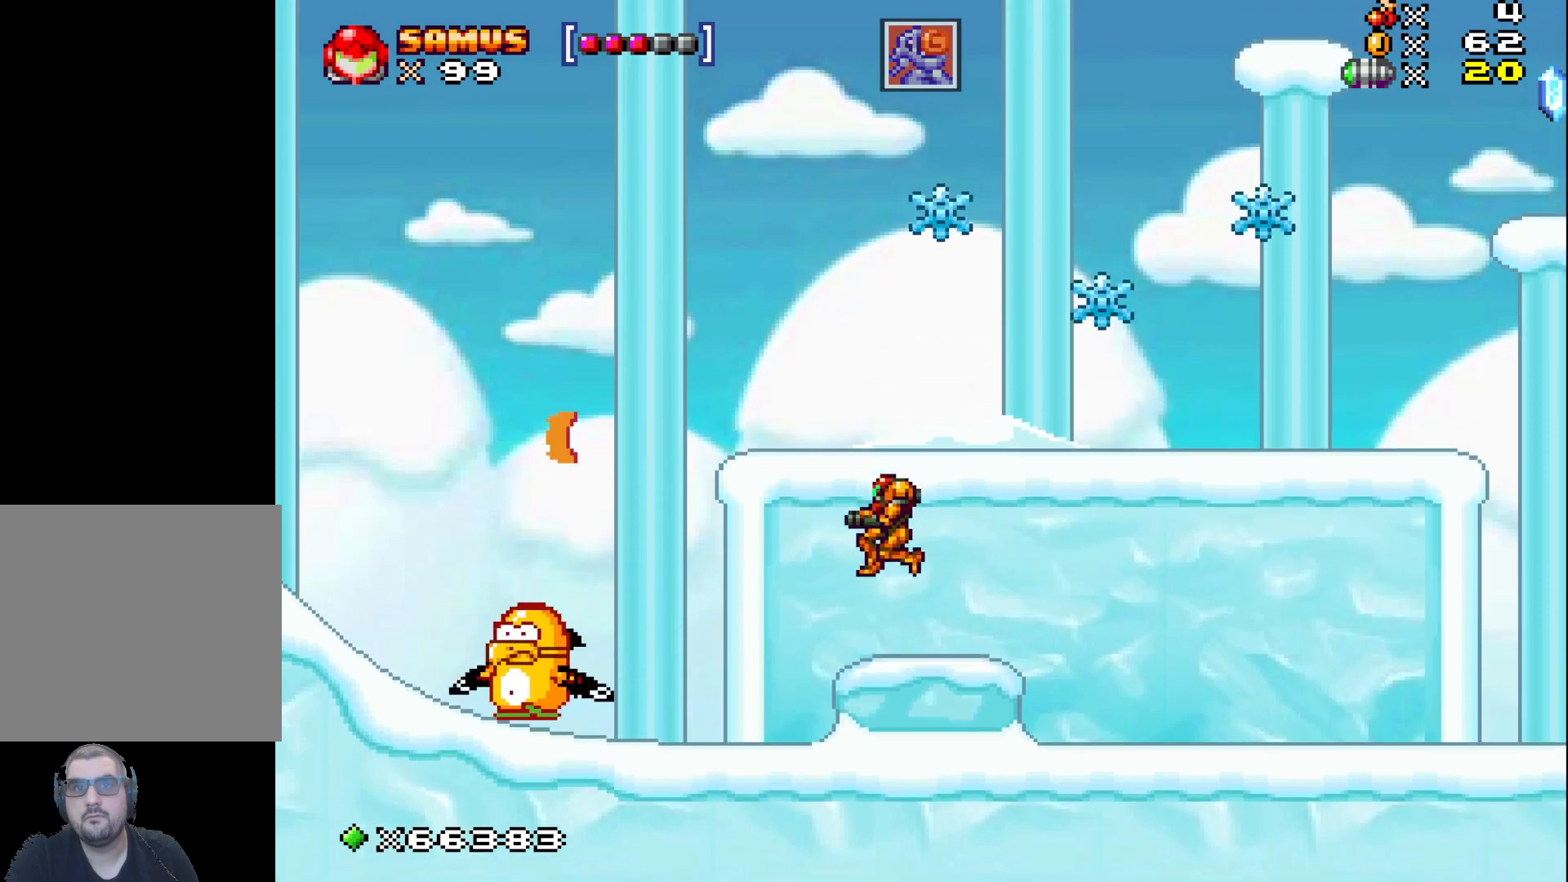
{"buttons": ["X"], "left_stick": "center", "events": [[33, "left_stick", "left"], [250, "X", "down"], [283, "left_stick", "center"], [350, "X", "up"], [450, "X", "down"]]}
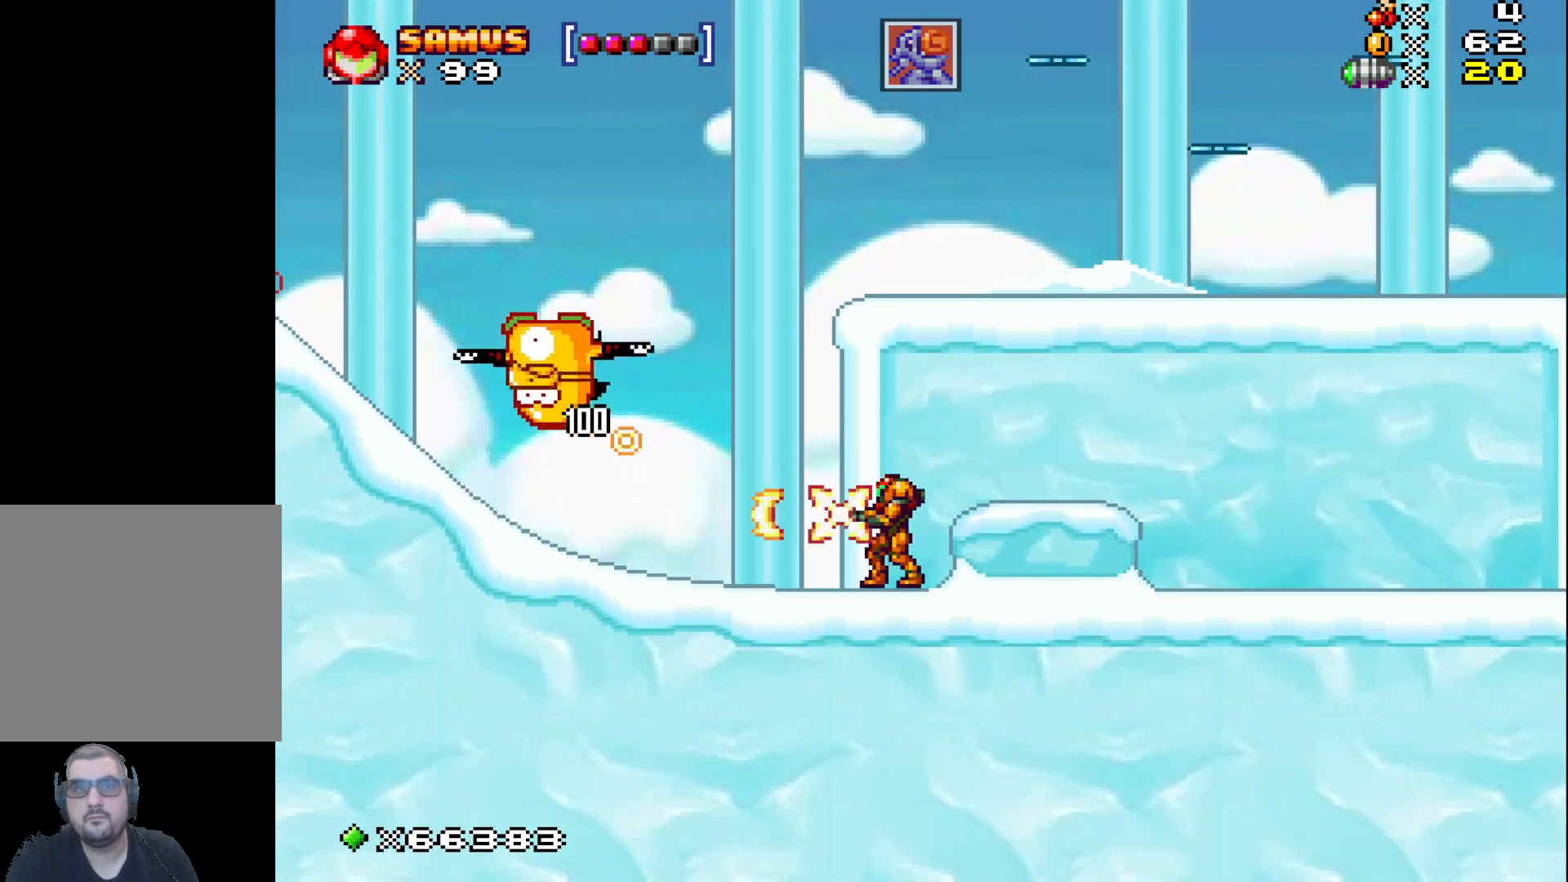
{"buttons": [], "left_stick": "right", "events": [[33, "X", "up"], [267, "A", "down"], [267, "left_stick", "right"], [350, "A", "up"]]}
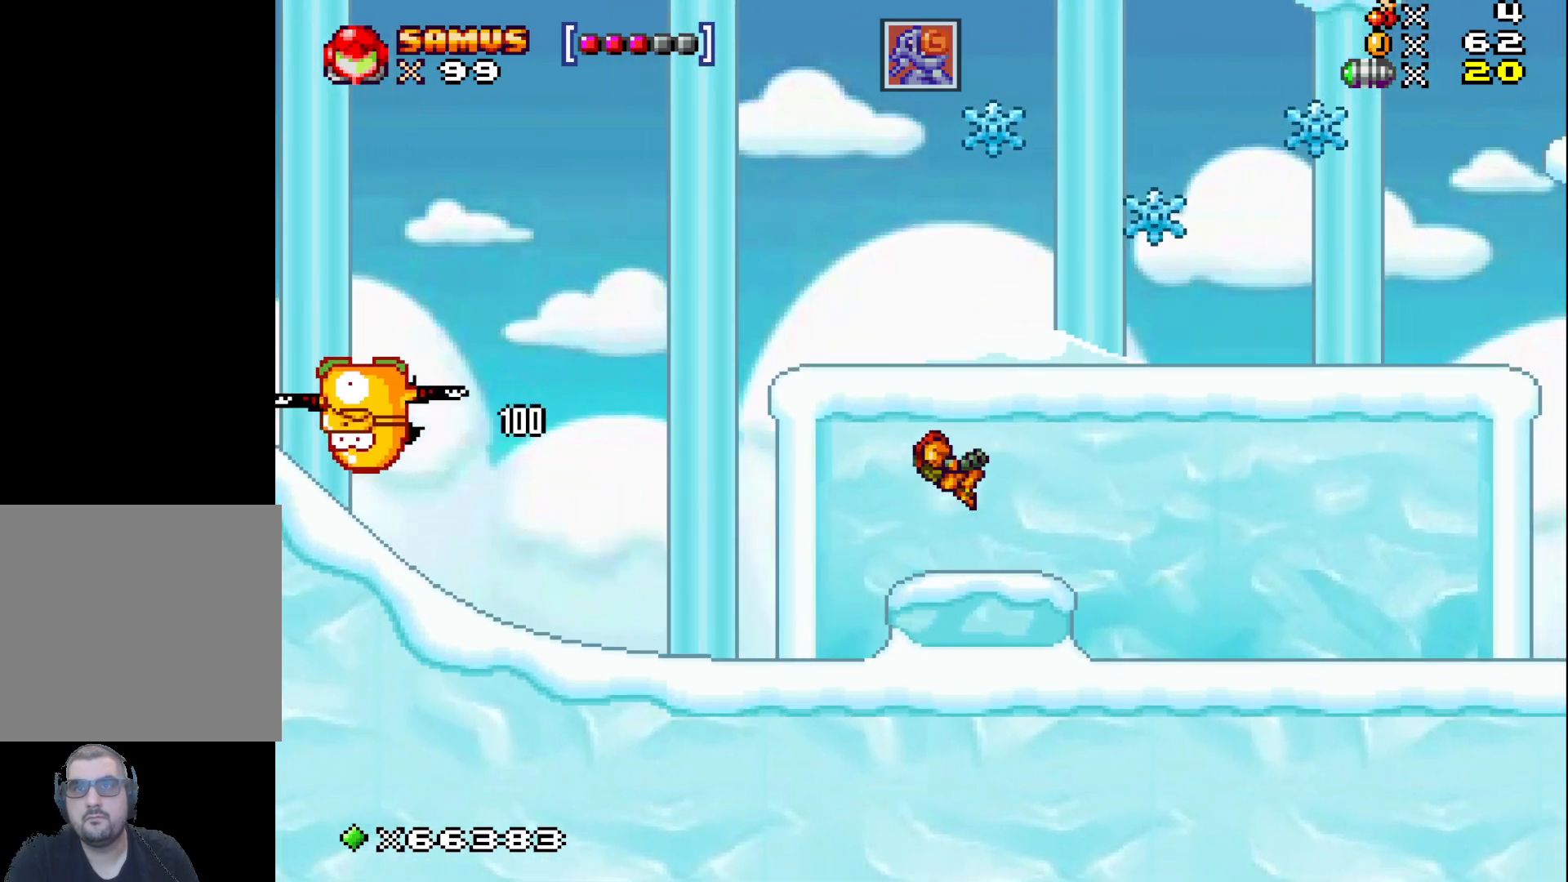
{"buttons": ["A"], "left_stick": "center", "events": [[67, "left_stick", "center"], [267, "A", "down"]]}
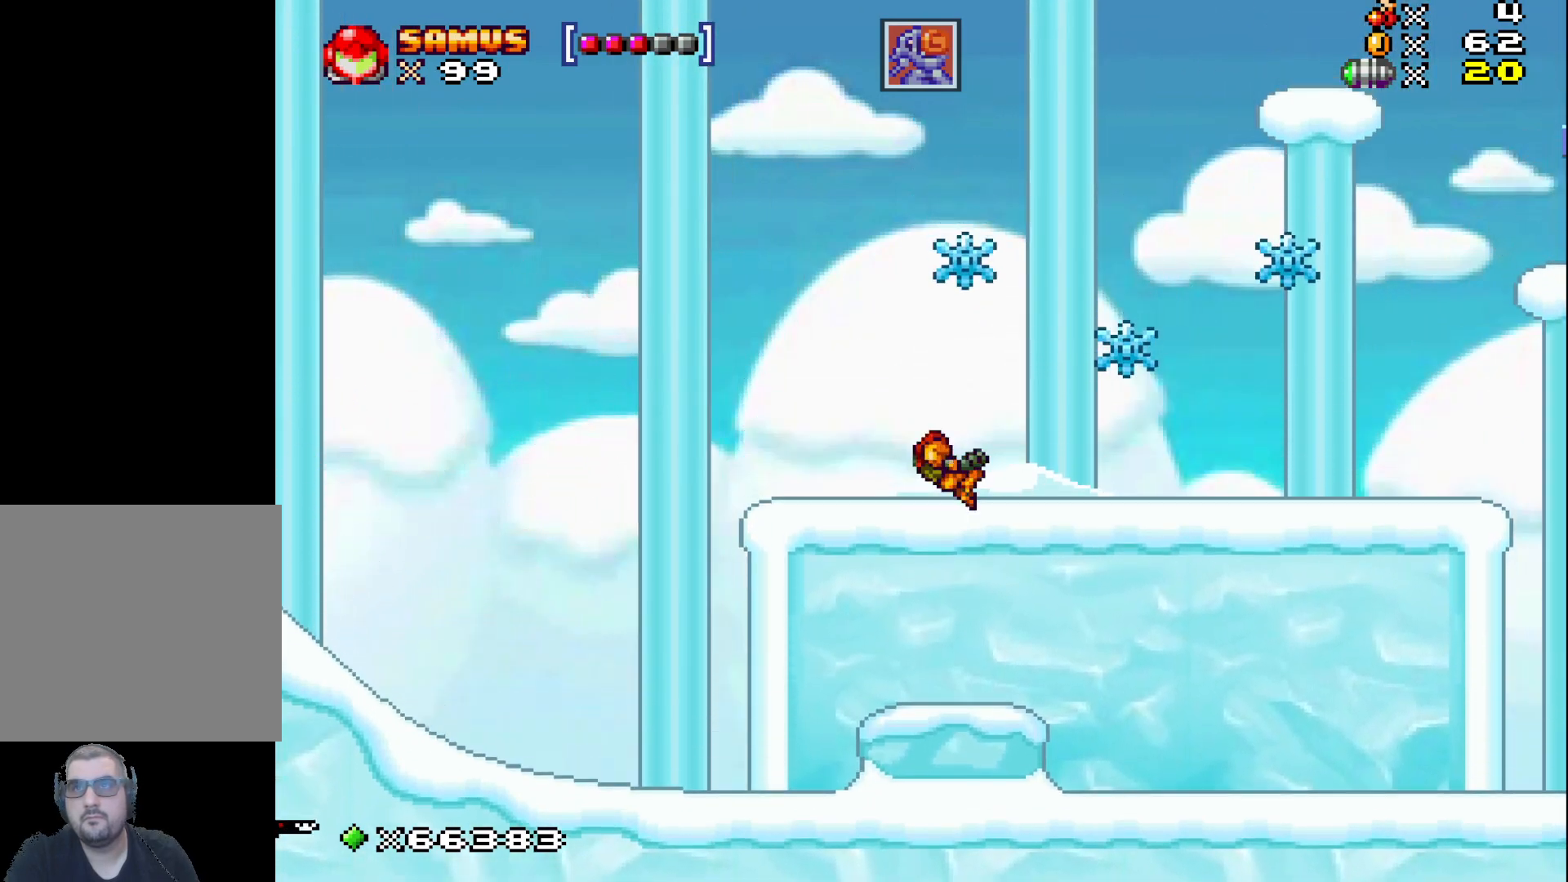
{"buttons": ["A"], "left_stick": "center", "events": [[250, "A", "up"], [500, "A", "down"]]}
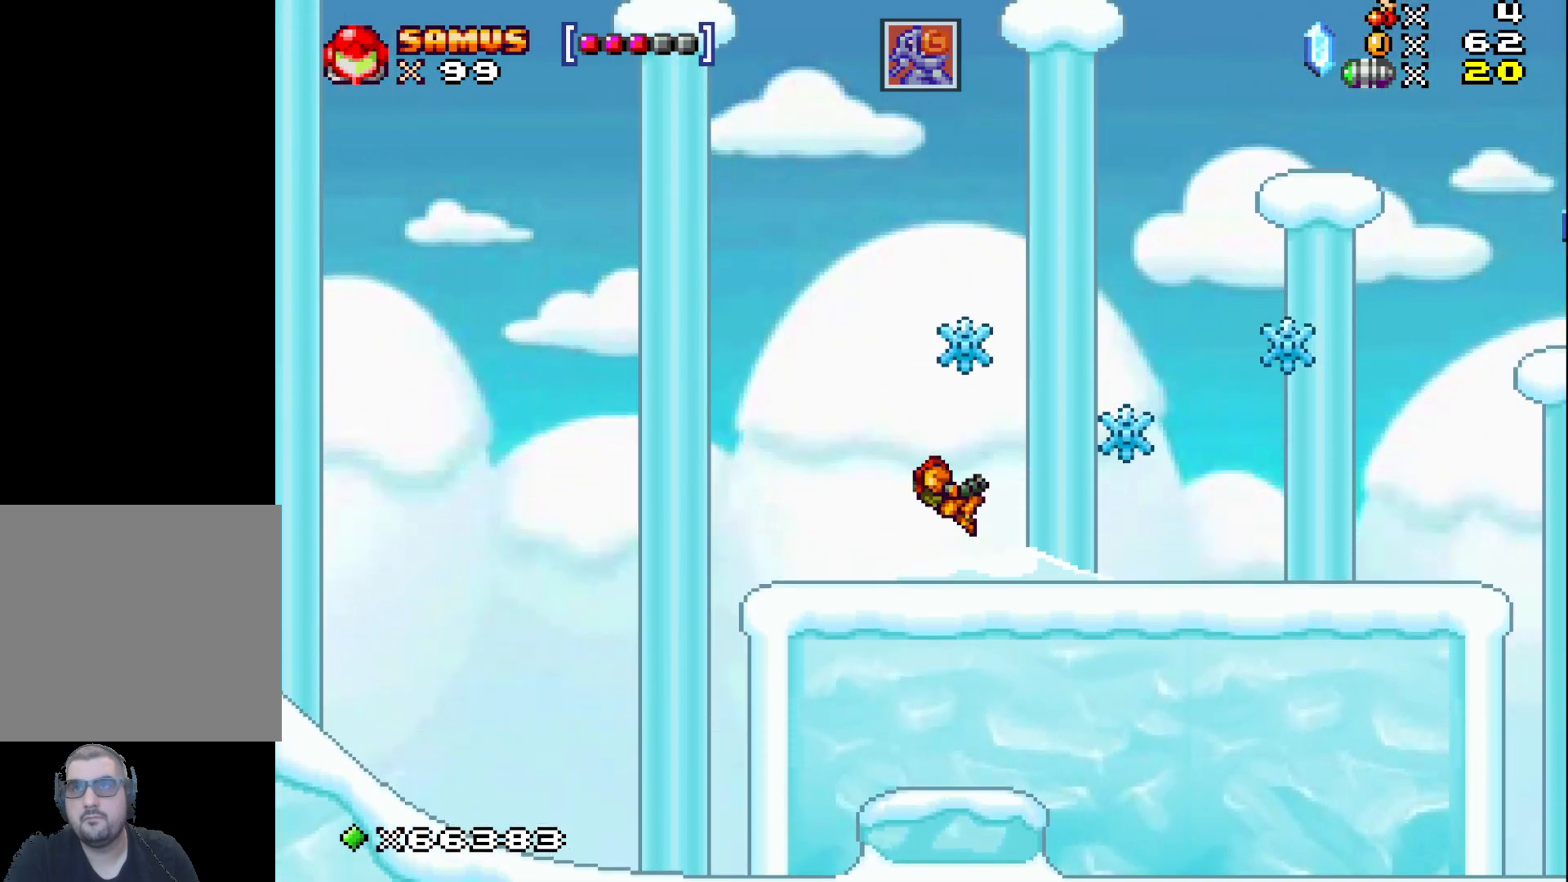
{"buttons": [], "left_stick": "center", "events": [[117, "left_stick", "right"], [217, "A", "up"], [450, "left_stick", "center"]]}
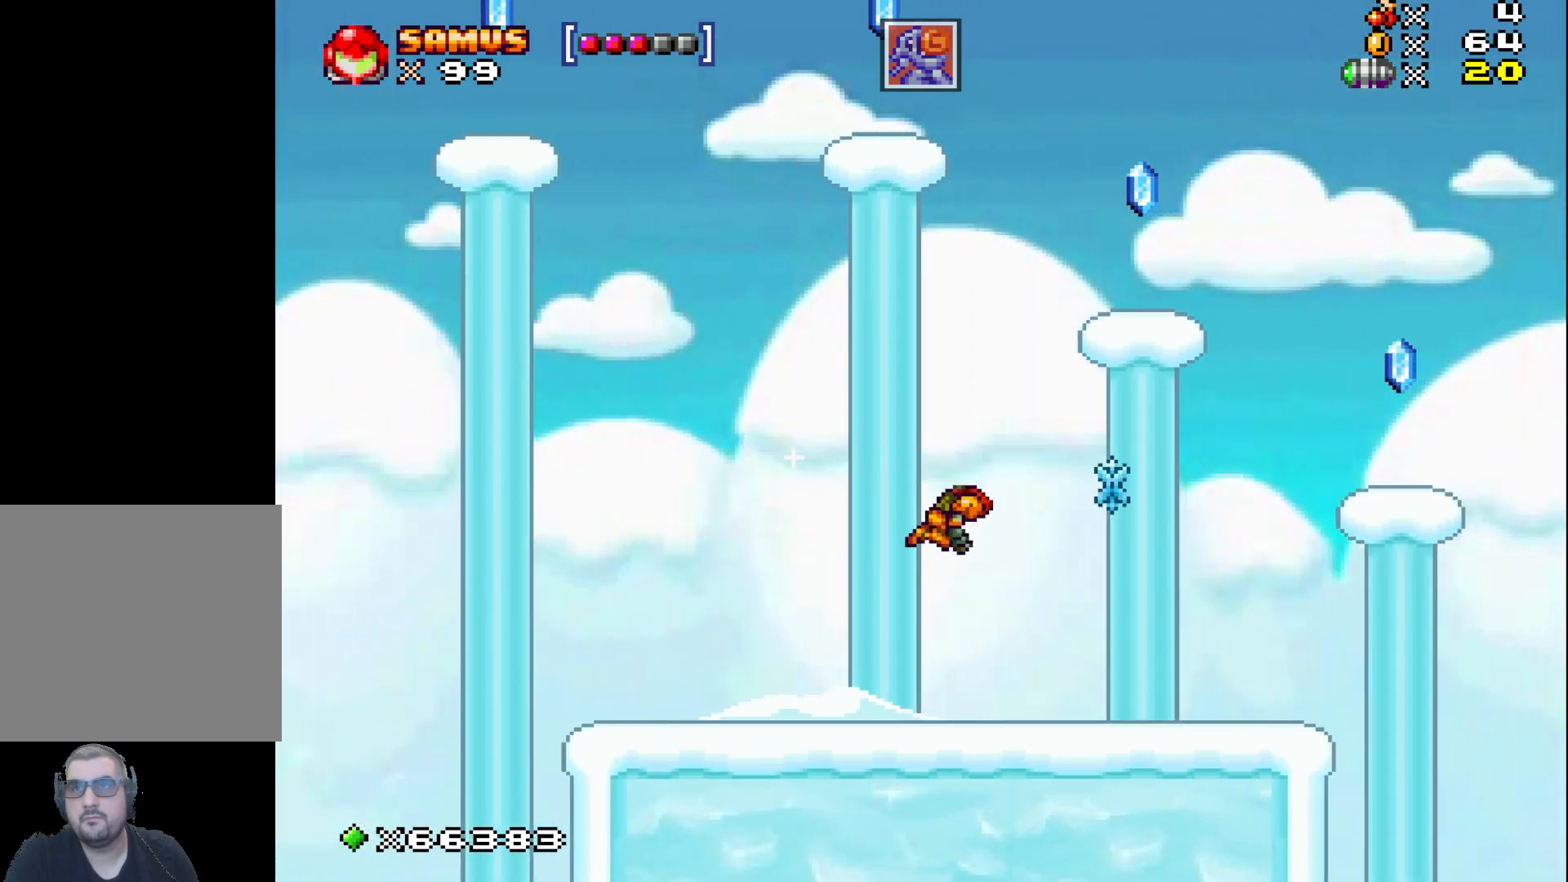
{"buttons": [], "left_stick": "right", "events": [[217, "left_stick", "right"], [250, "A", "down"], [467, "A", "up"]]}
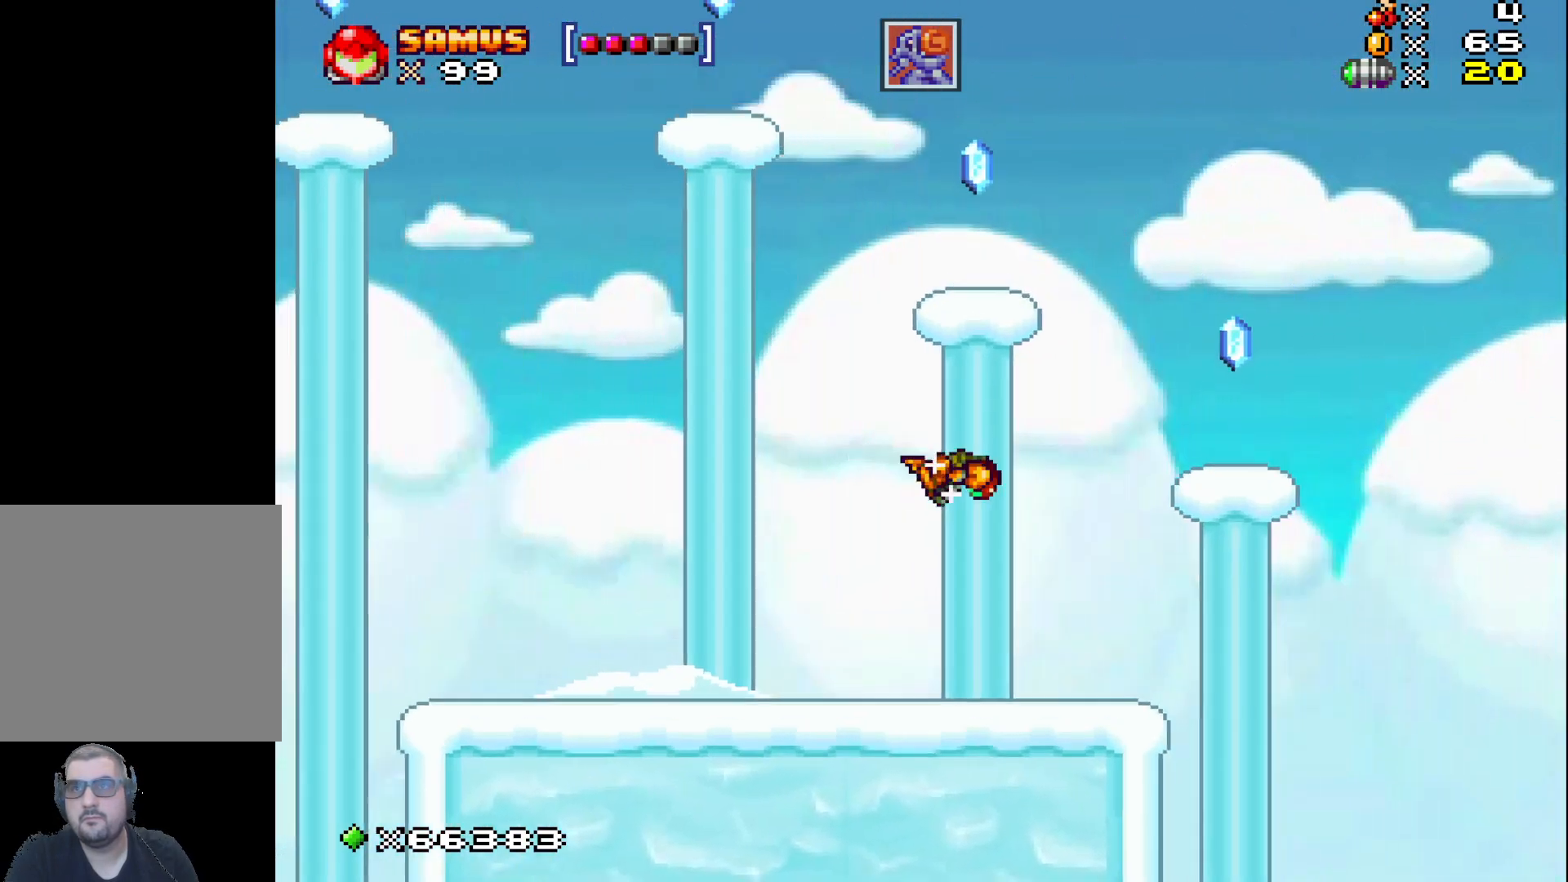
{"buttons": ["A"], "left_stick": "center", "events": [[150, "left_stick", "center"], [500, "A", "down"]]}
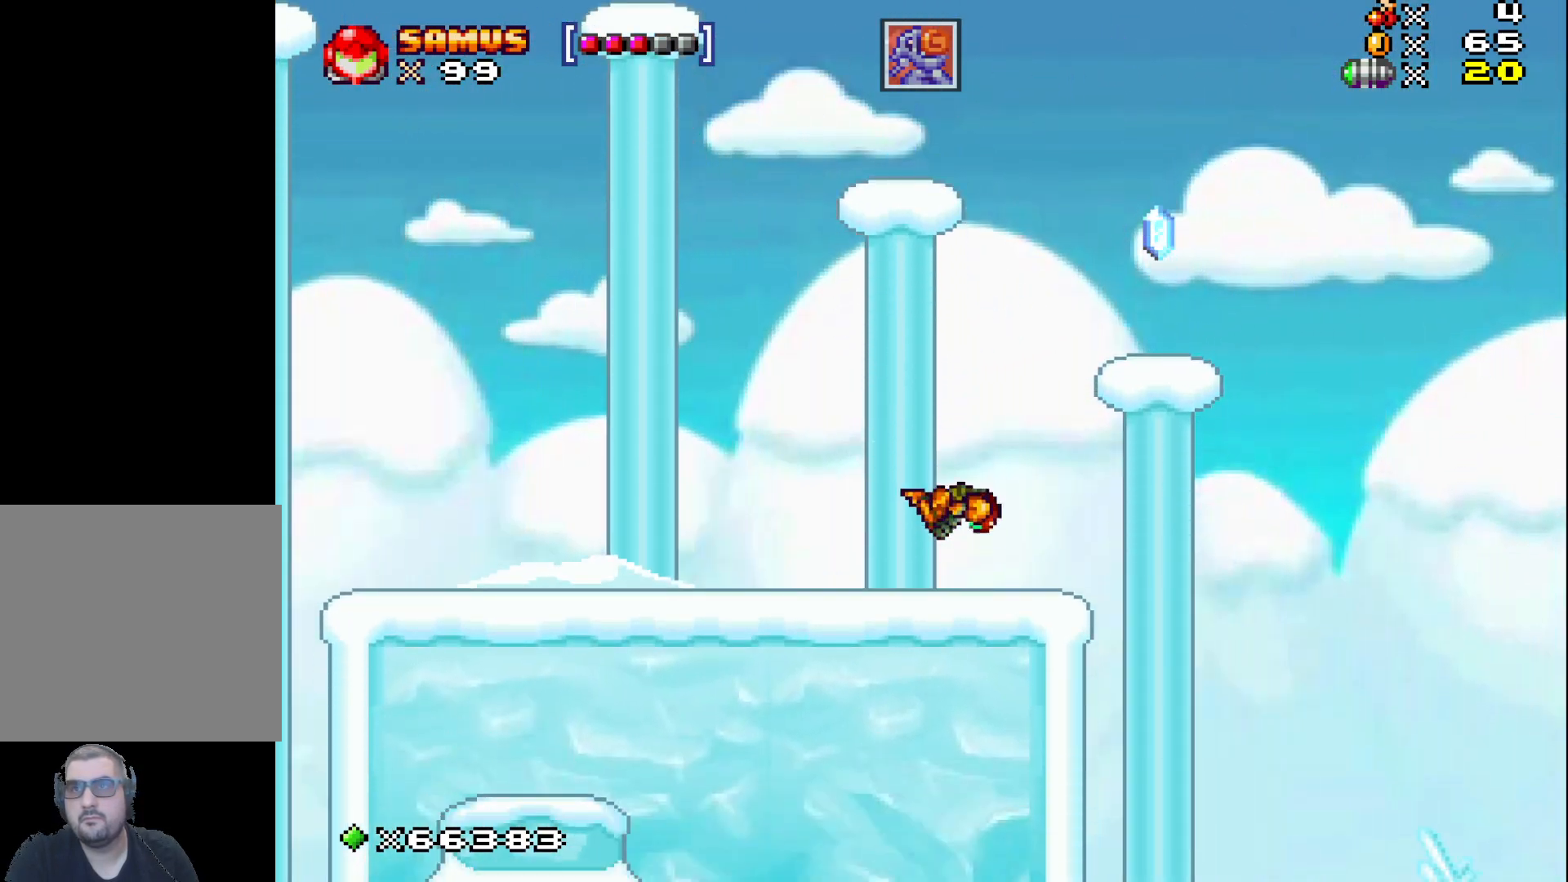
{"buttons": [], "left_stick": "right", "events": [[100, "left_stick", "right"], [500, "A", "up"]]}
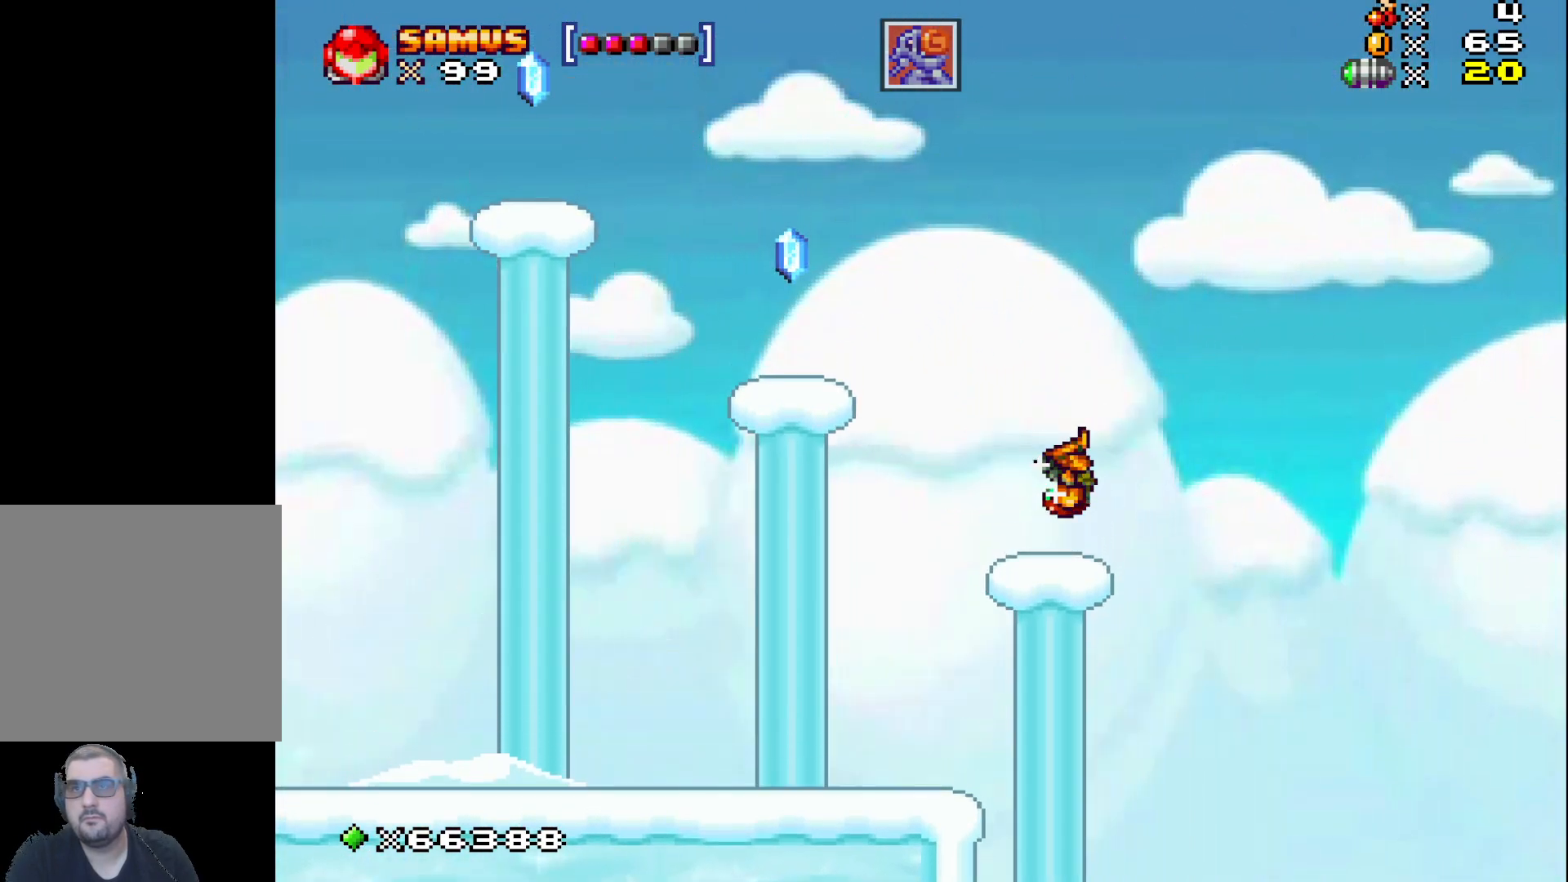
{"buttons": ["A"], "left_stick": "left", "events": [[17, "left_stick", "center"], [250, "left_stick", "left"], [300, "A", "down"]]}
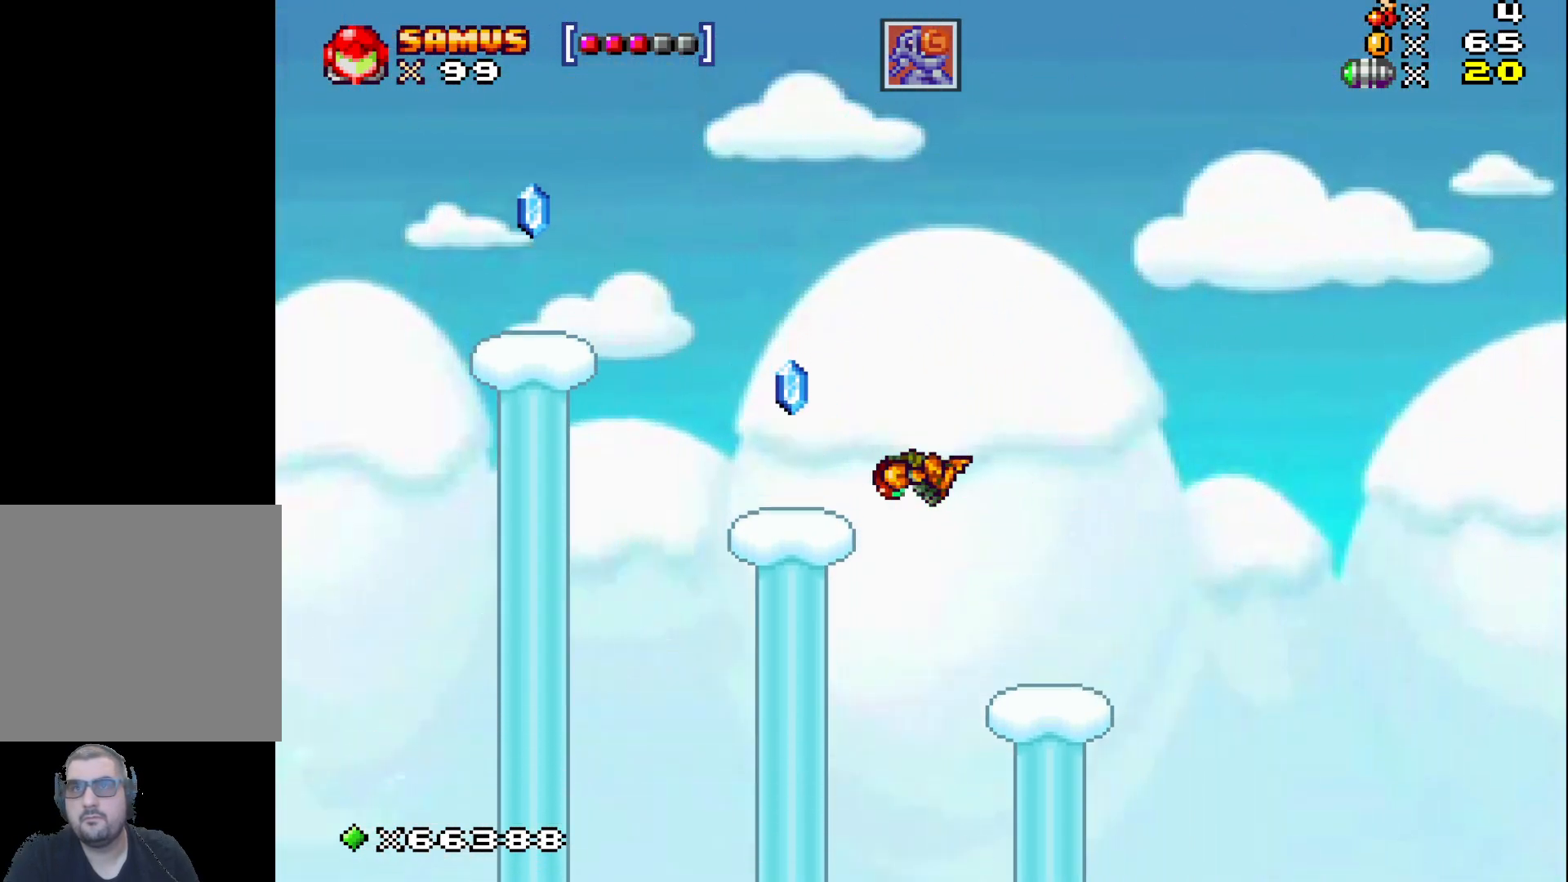
{"buttons": [], "left_stick": "center", "events": [[200, "A", "up"], [233, "left_stick", "center"]]}
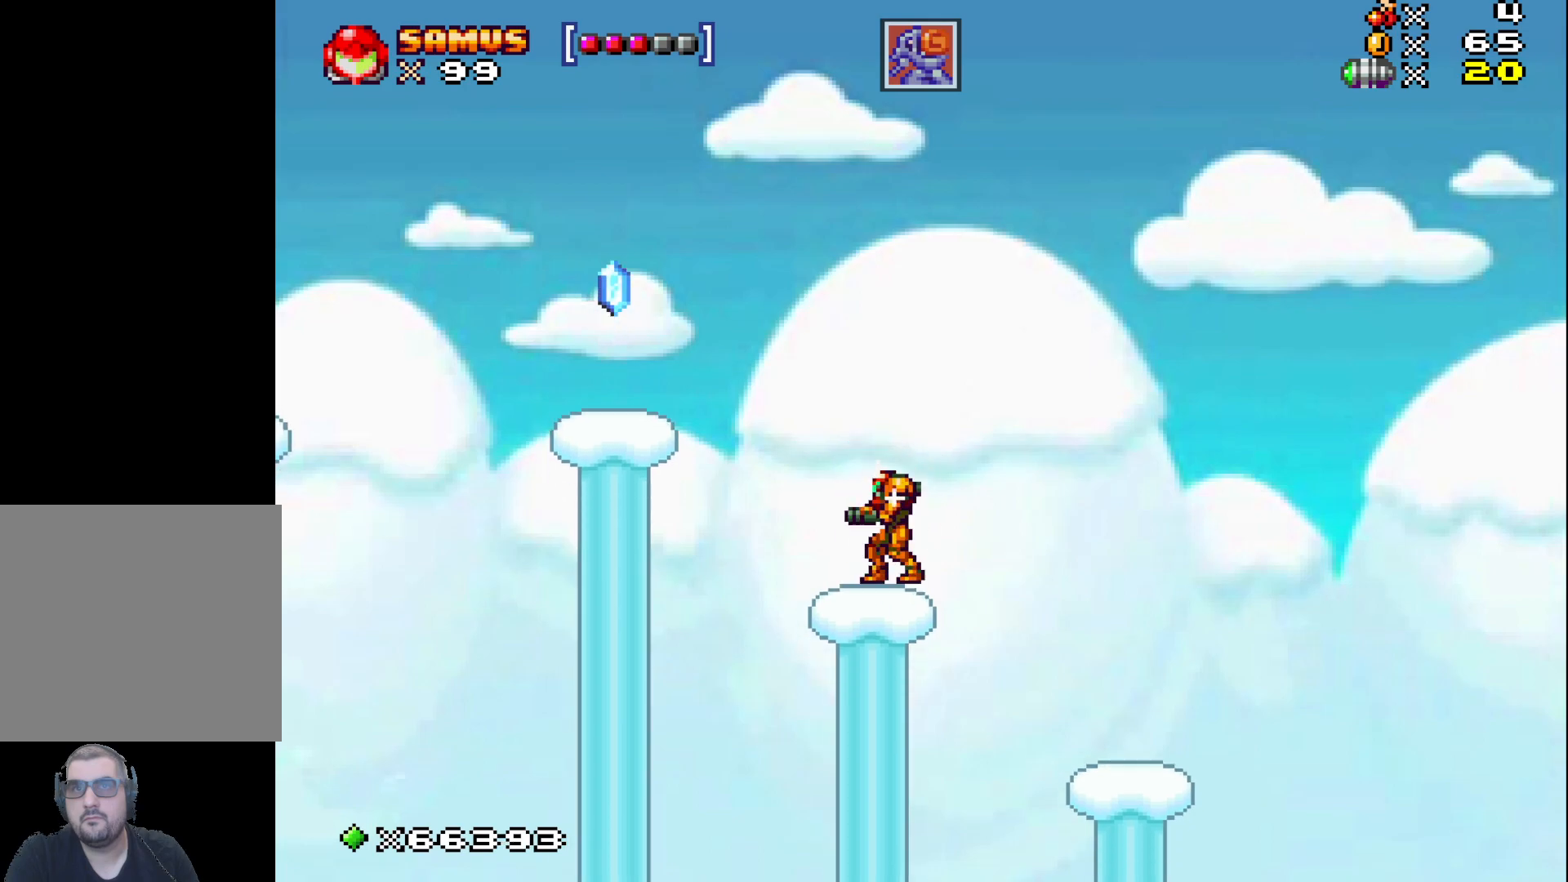
{"buttons": ["A"], "left_stick": "left", "events": [[67, "left_stick", "left"], [133, "A", "down"]]}
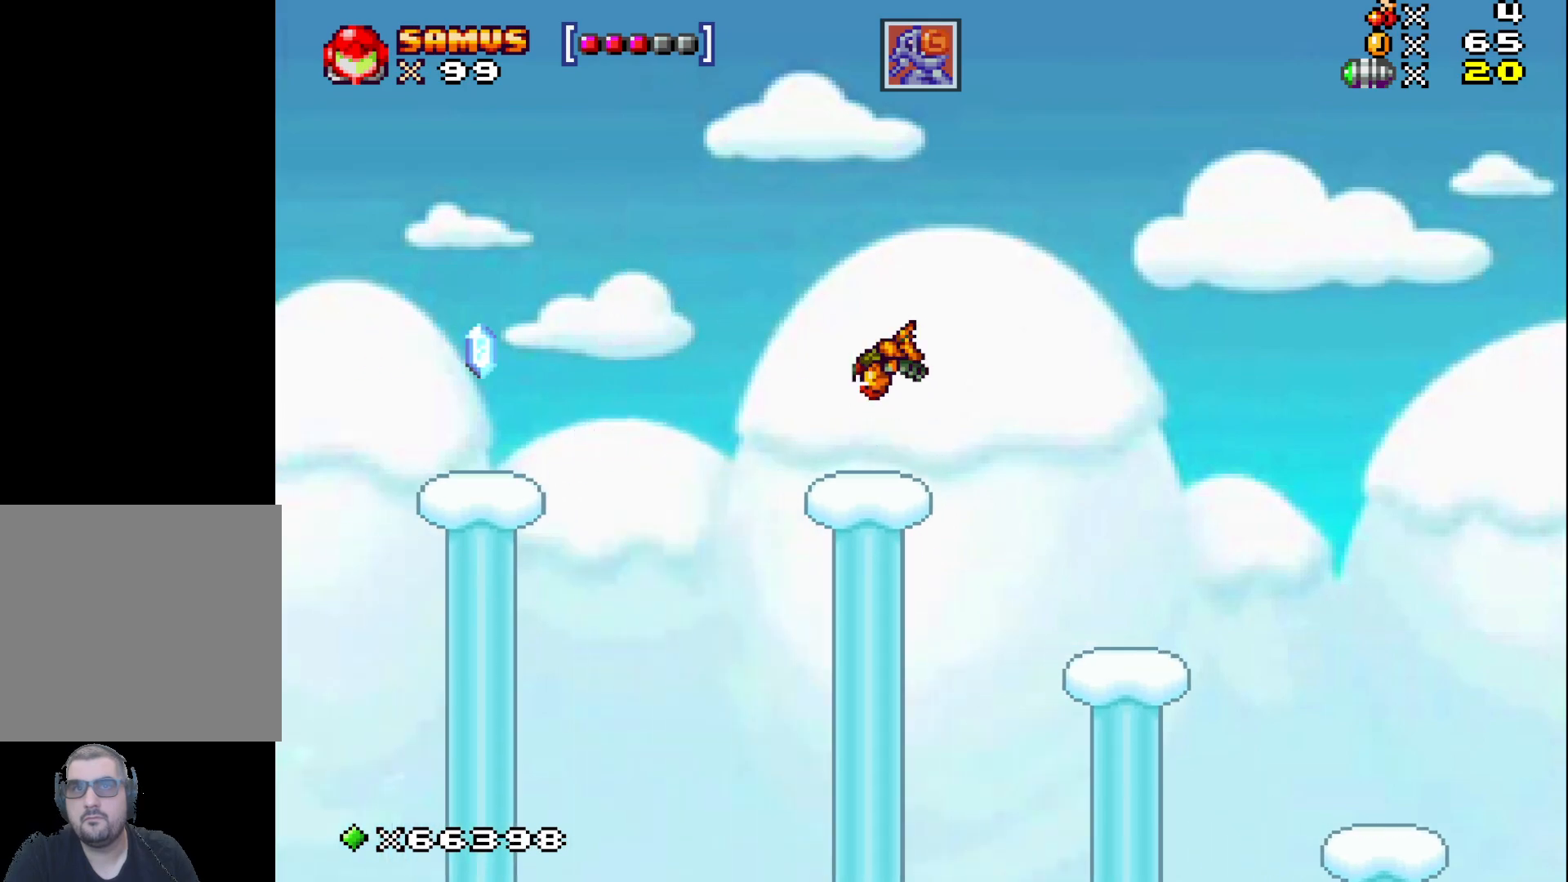
{"buttons": ["A"], "left_stick": "left", "events": [[50, "A", "up"], [50, "left_stick", "center"], [350, "left_stick", "left"], [467, "A", "down"]]}
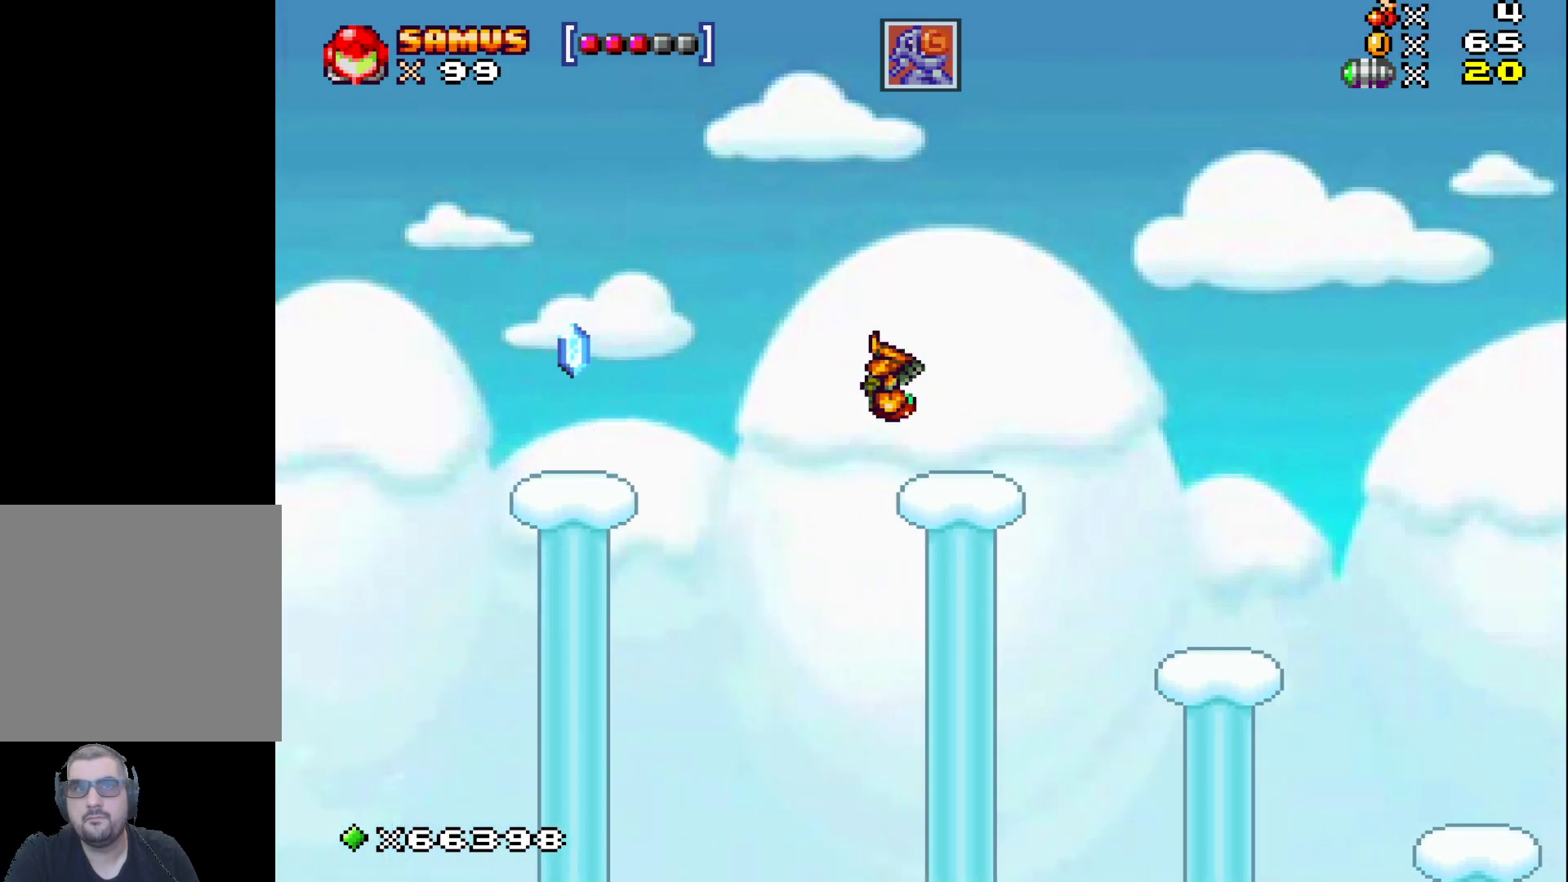
{"buttons": [], "left_stick": "left", "events": [[250, "A", "up"]]}
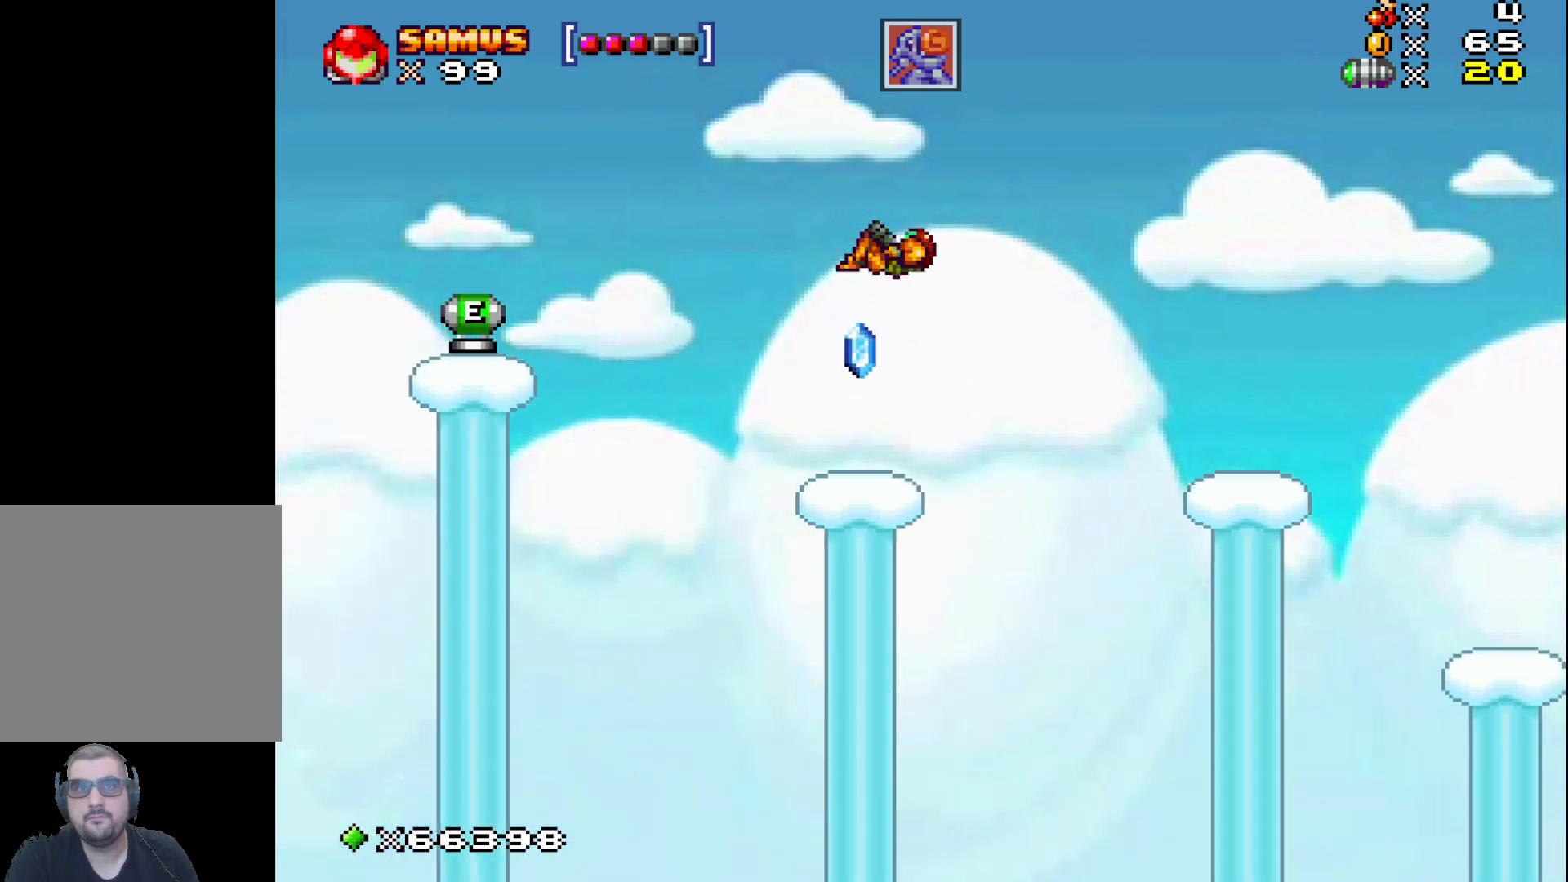
{"buttons": ["A"], "left_stick": "left", "events": [[67, "left_stick", "center"], [233, "left_stick", "left"], [367, "A", "down"]]}
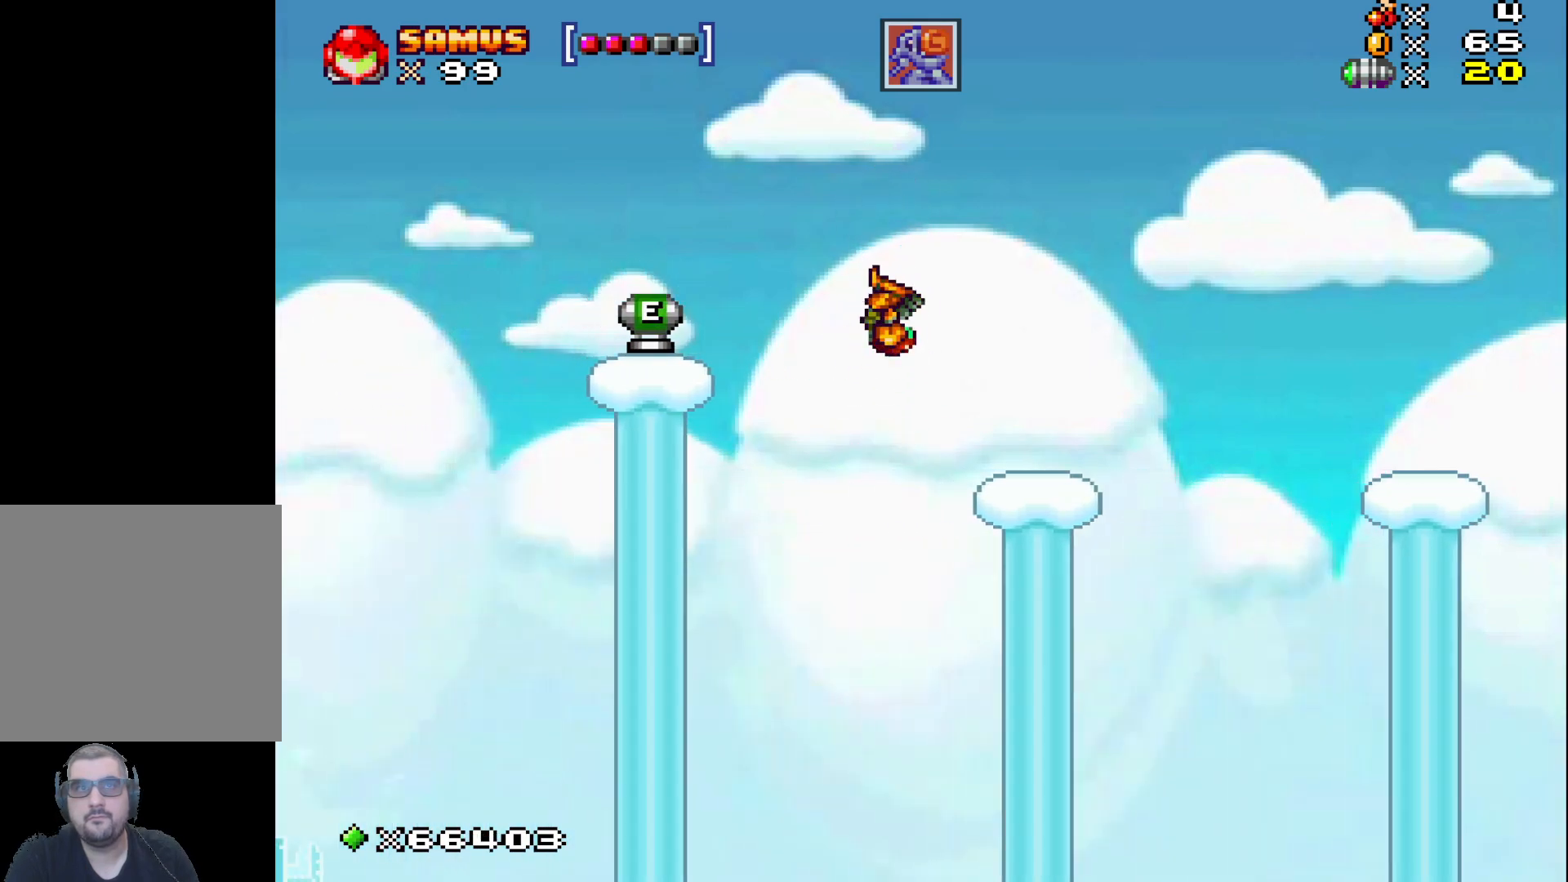
{"buttons": [], "left_stick": "center", "events": [[183, "A", "up"], [450, "left_stick", "center"]]}
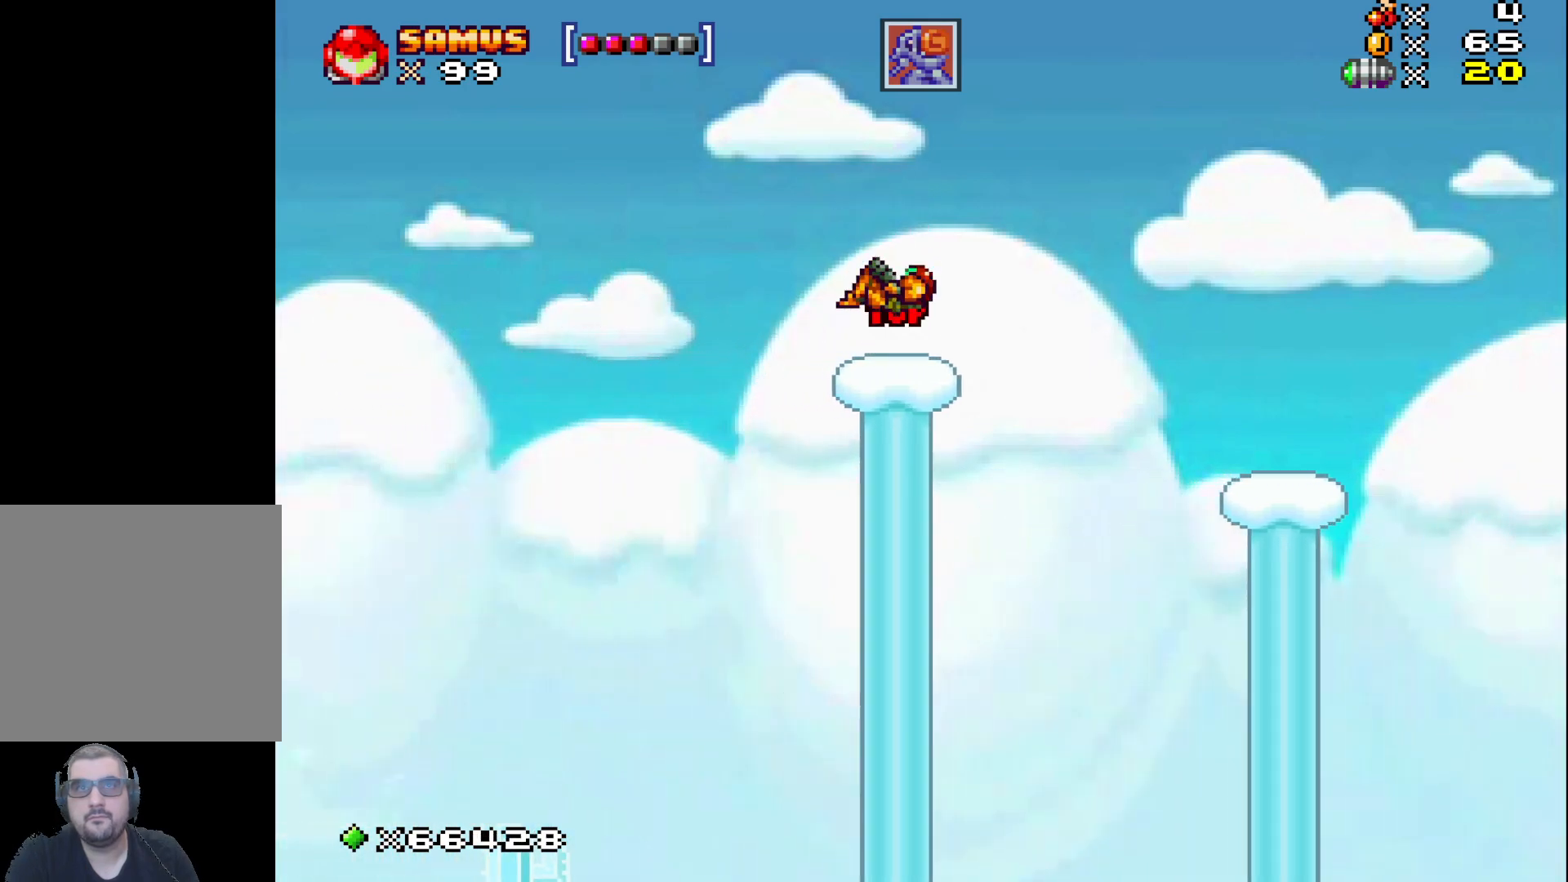
{"buttons": ["A"], "left_stick": "right", "events": [[133, "left_stick", "right"], [233, "A", "down"]]}
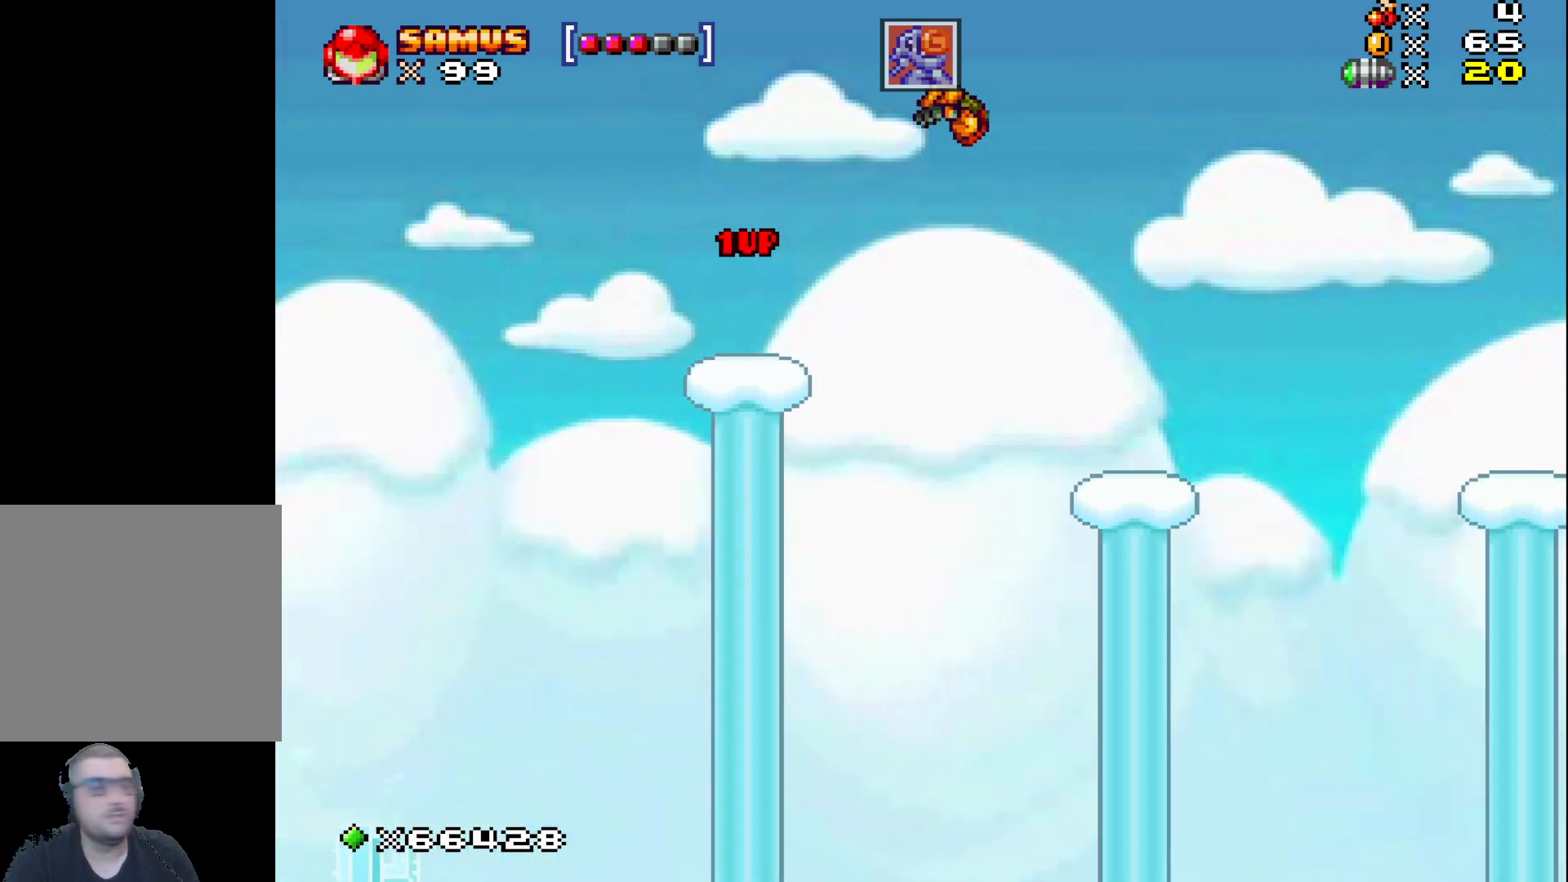
{"buttons": [], "left_stick": "right", "events": [[150, "A", "up"]]}
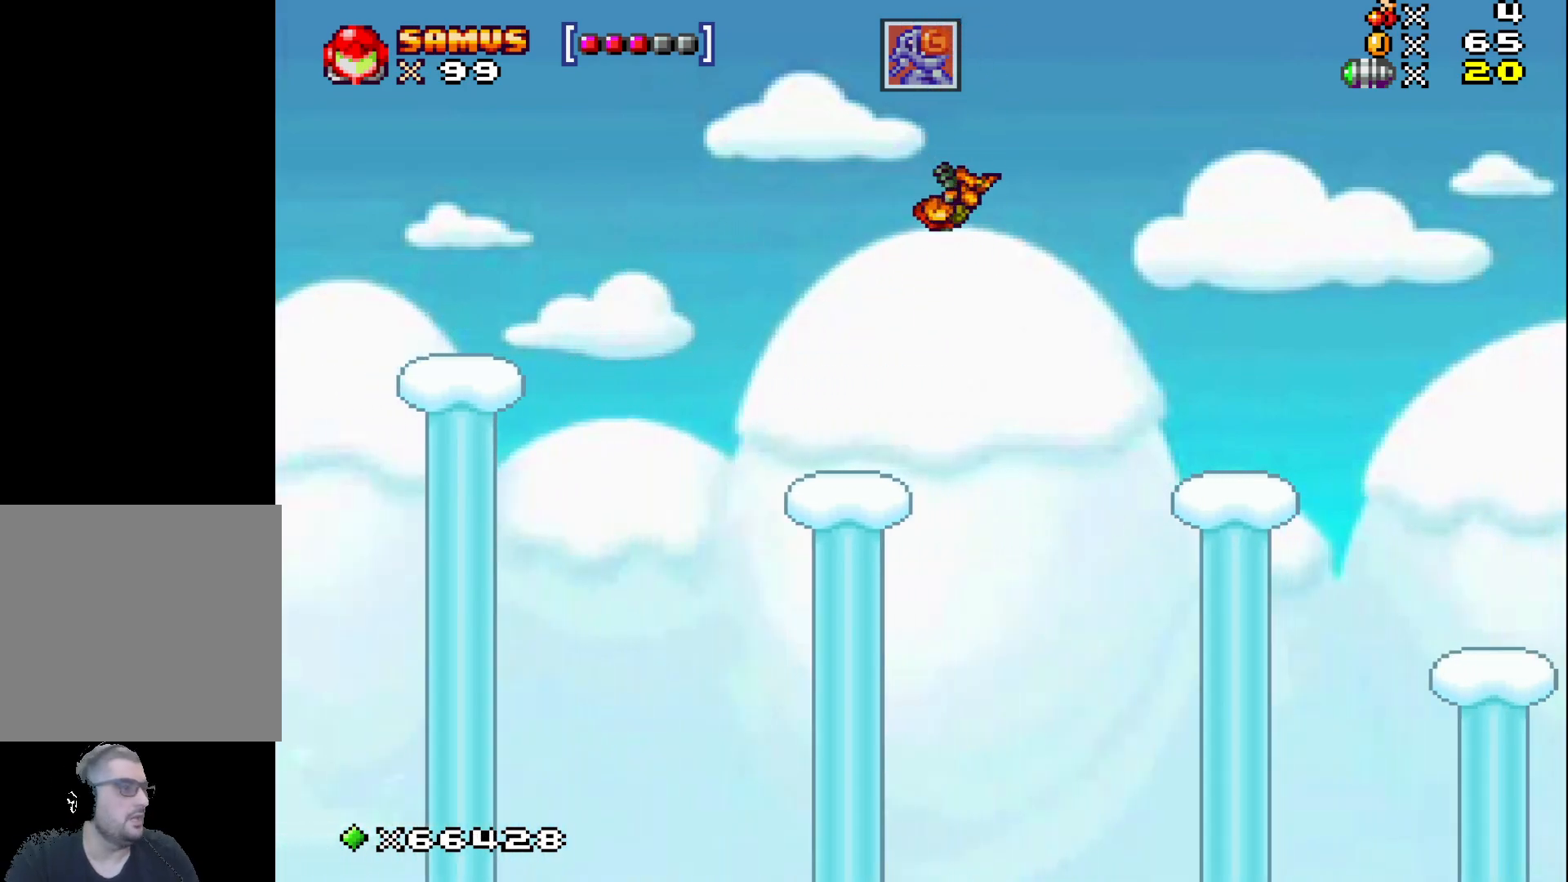
{"buttons": [], "left_stick": "right", "events": []}
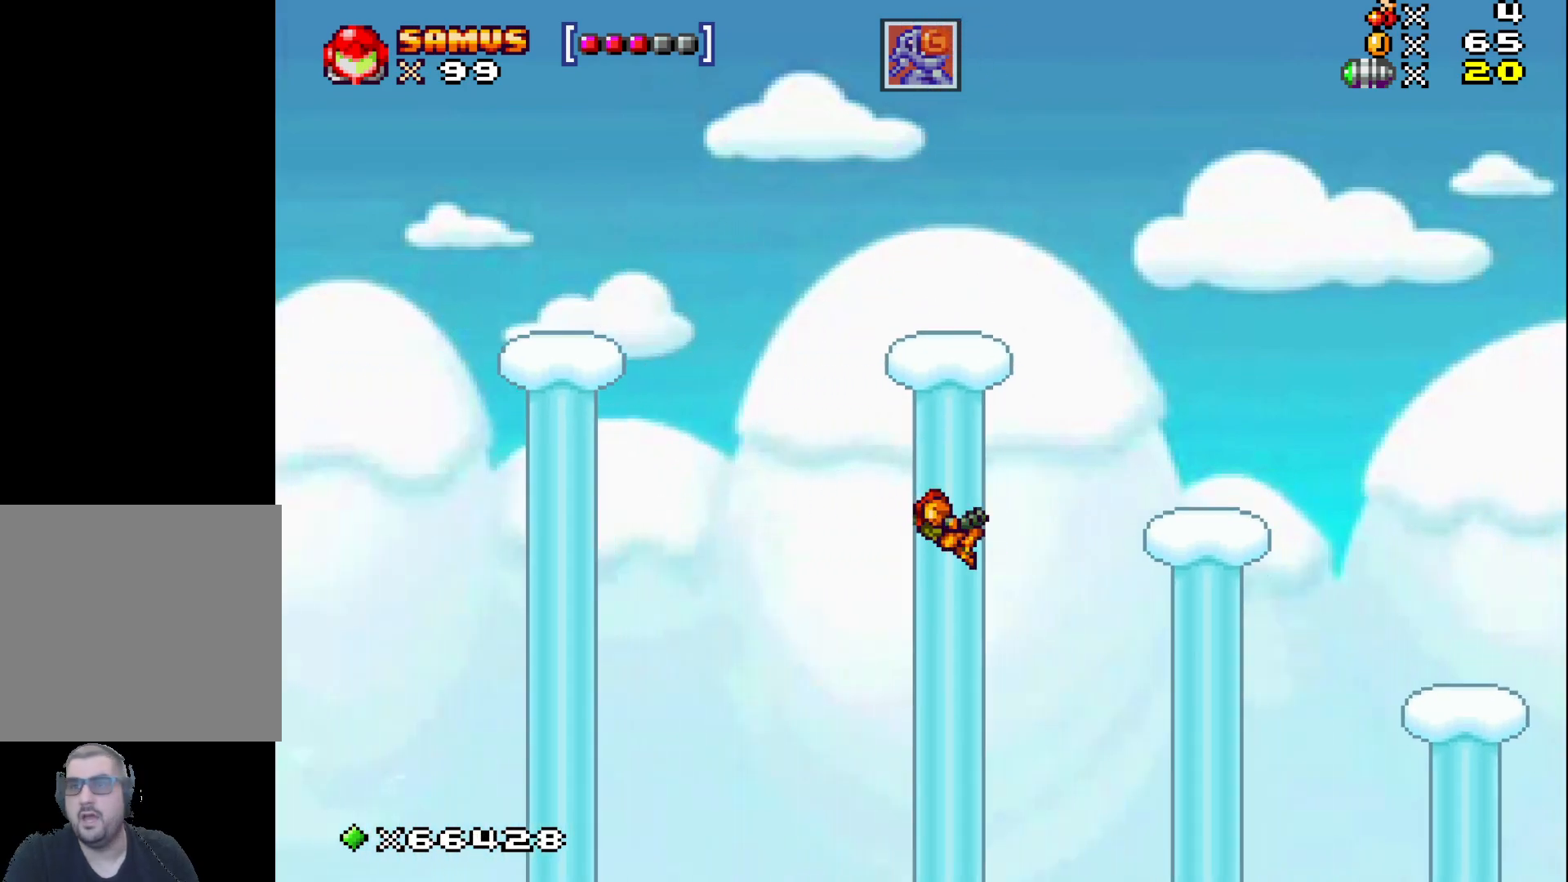
{"buttons": [], "left_stick": "right", "events": []}
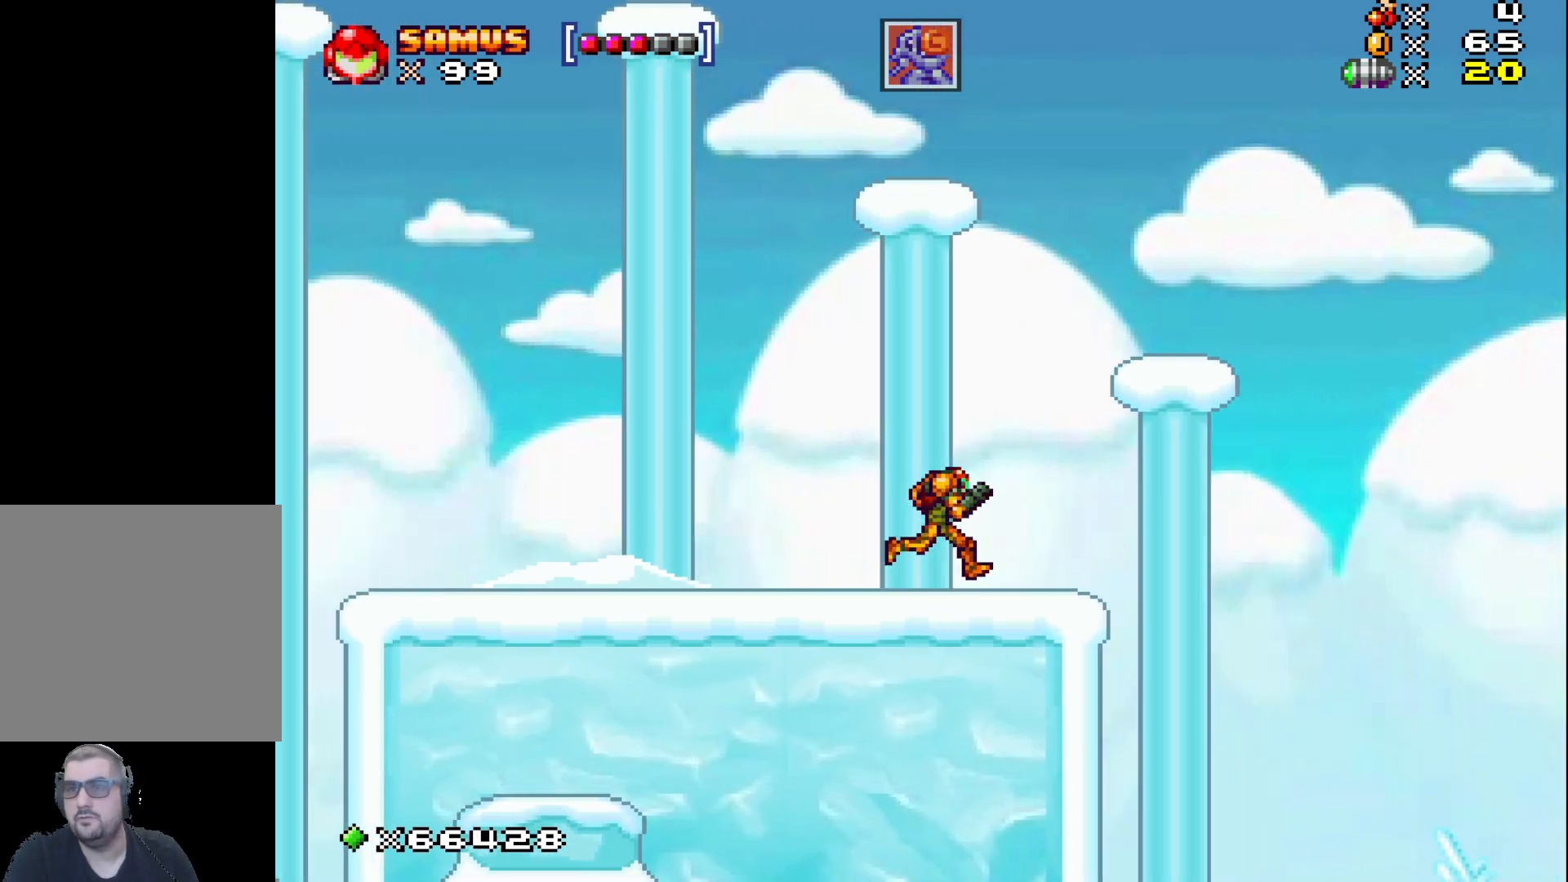
{"buttons": [], "left_stick": "right", "events": []}
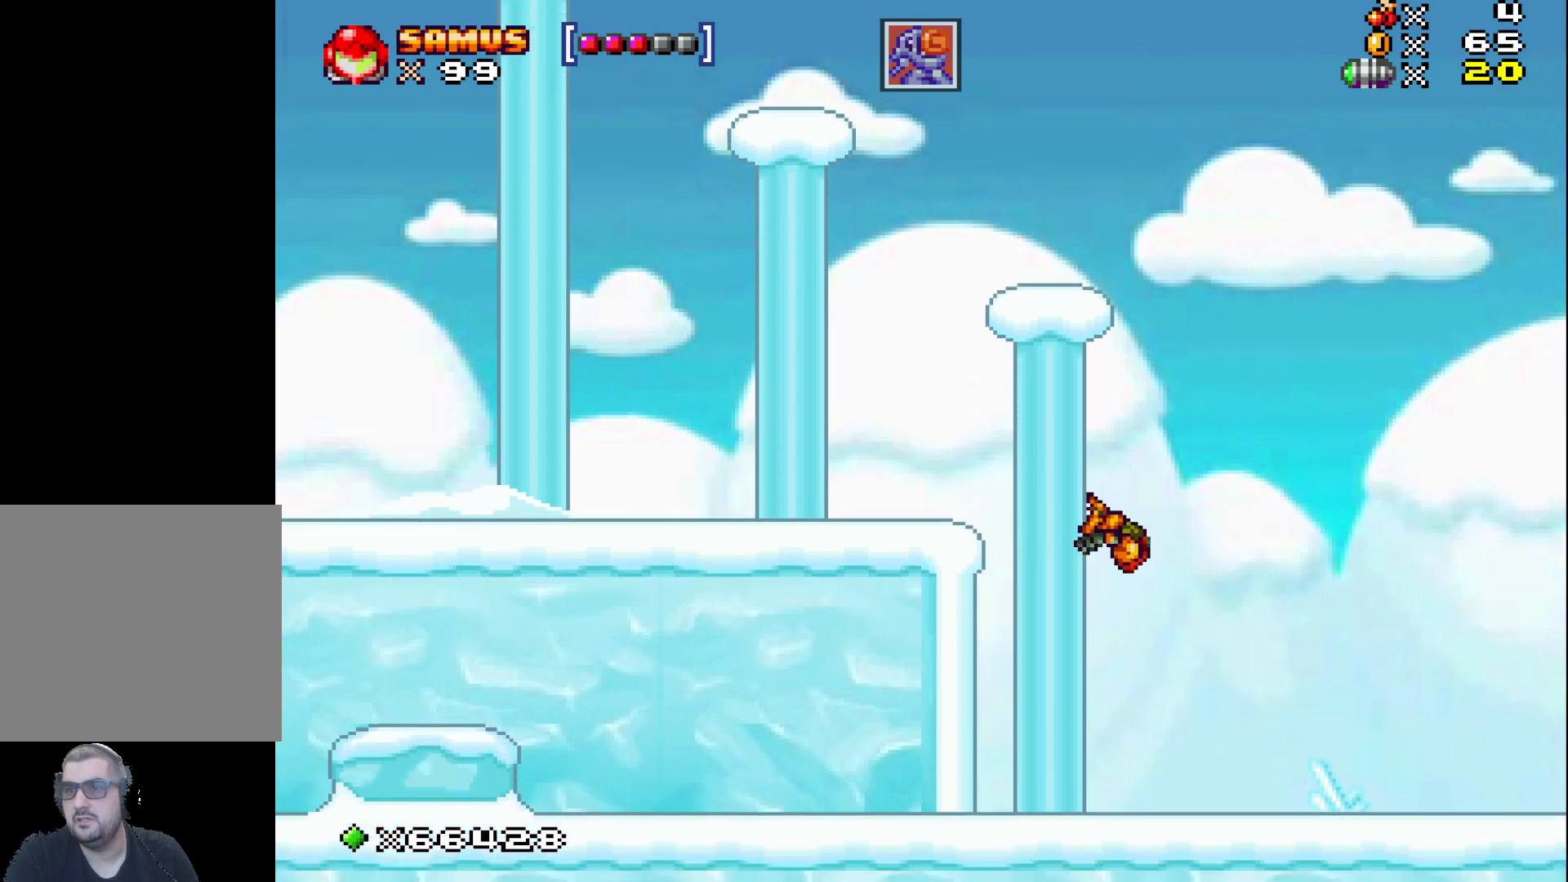
{"buttons": [], "left_stick": "right", "events": []}
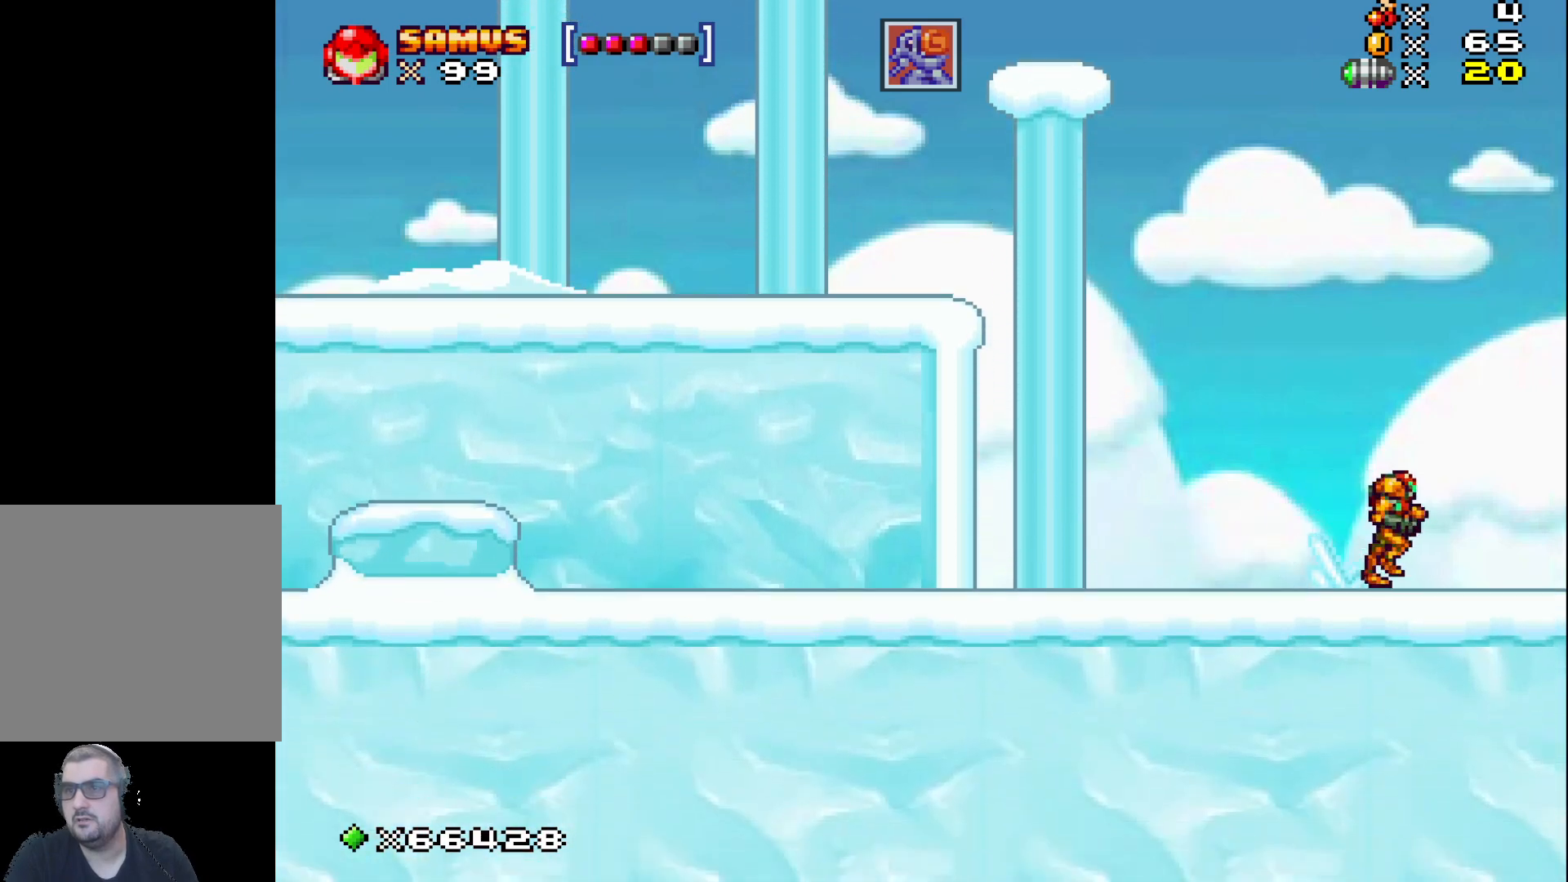
{"buttons": [], "left_stick": "right", "events": []}
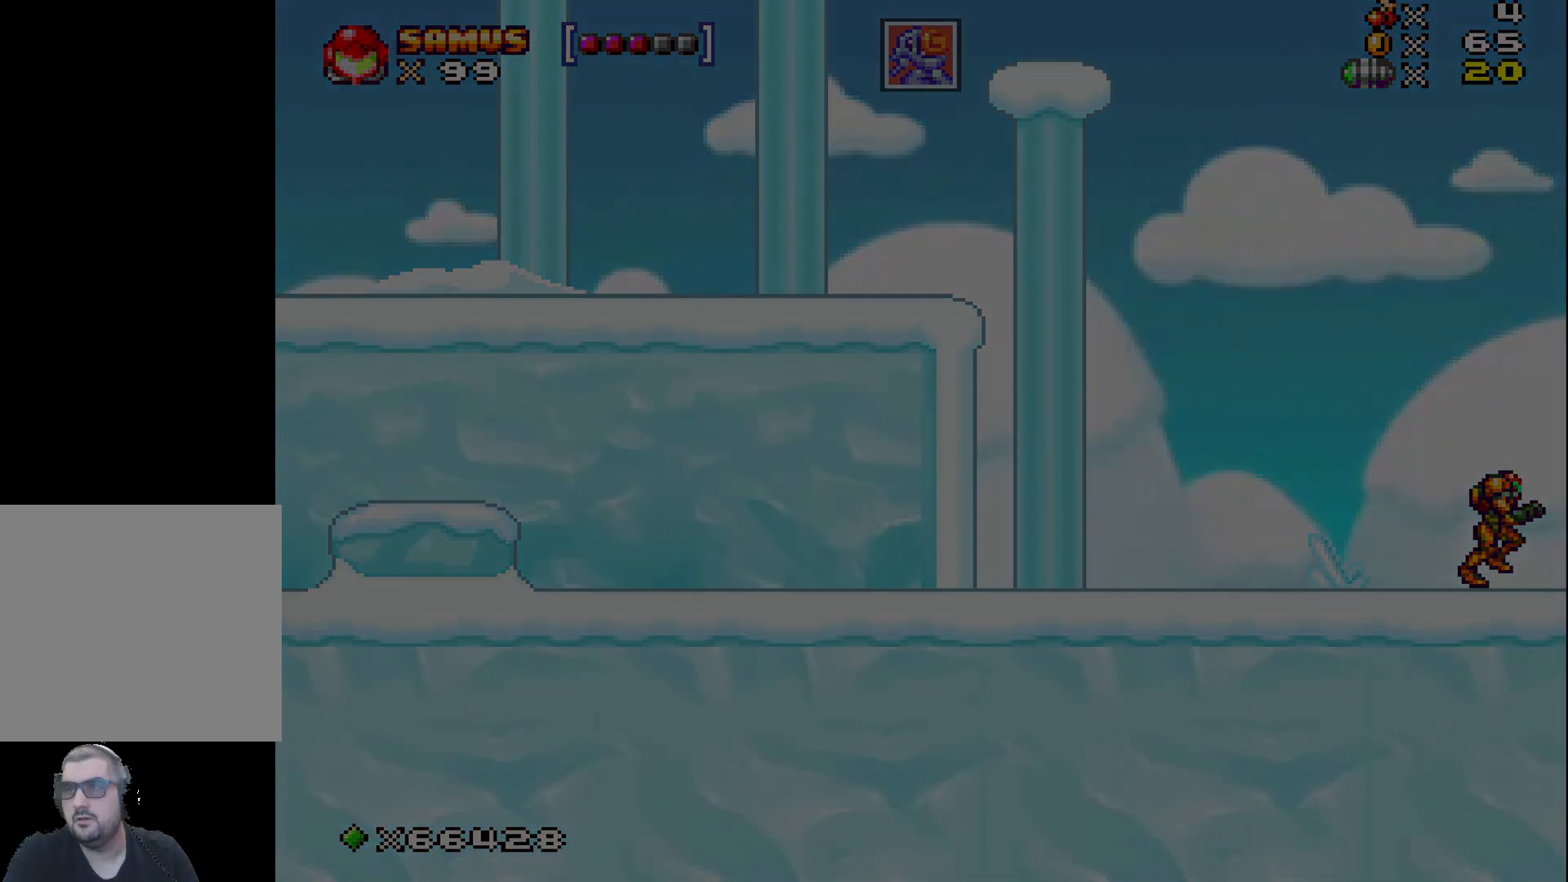
{"buttons": [], "left_stick": "center", "events": [[83, "left_stick", "center"]]}
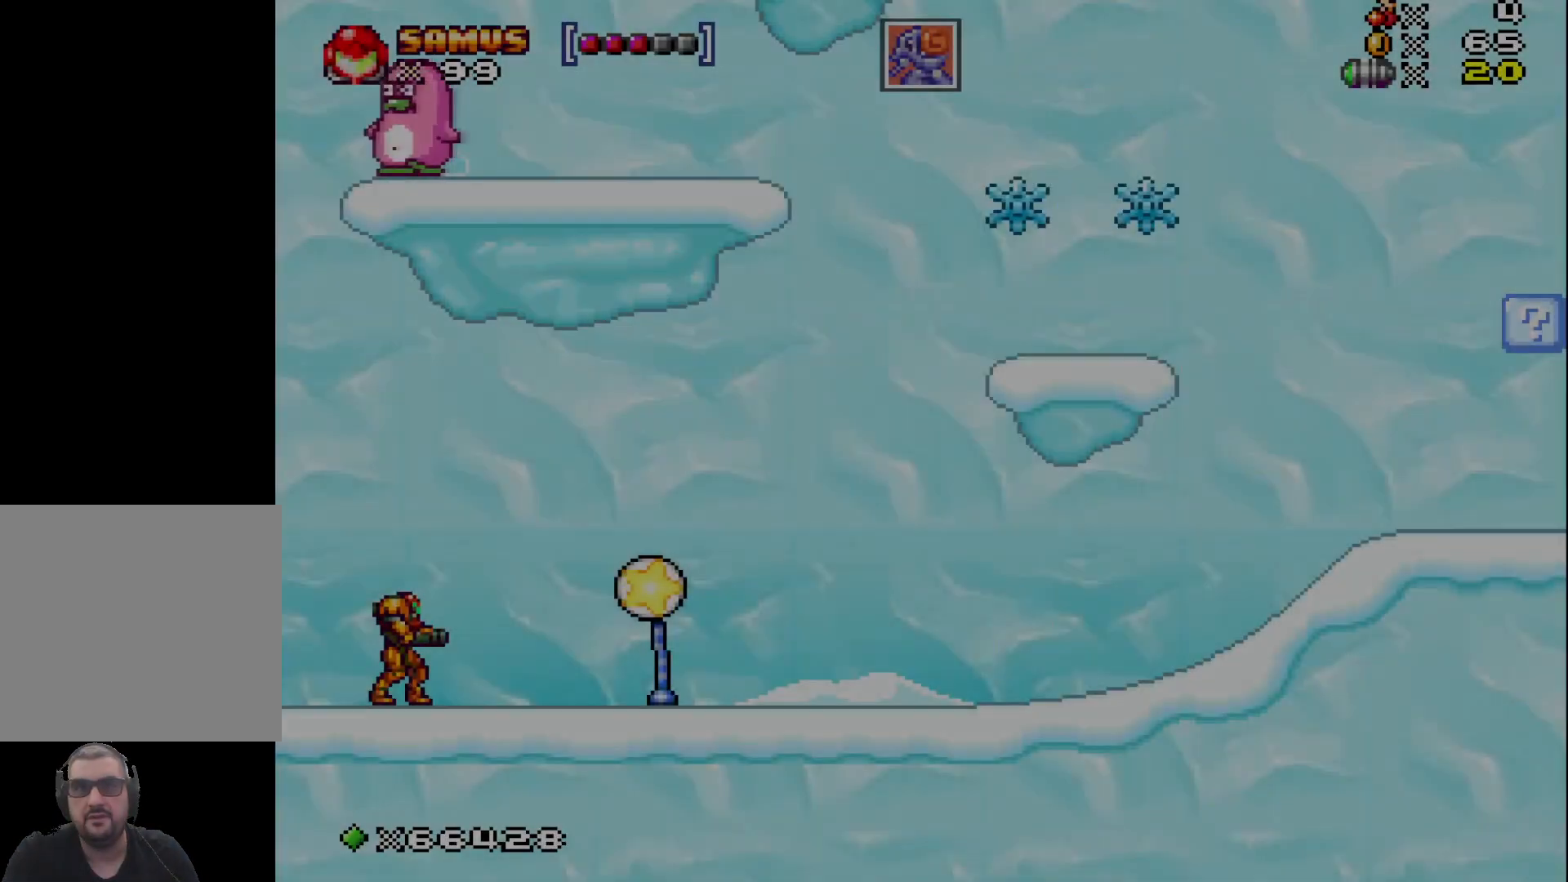
{"buttons": [], "left_stick": "right", "events": [[233, "left_stick", "right"]]}
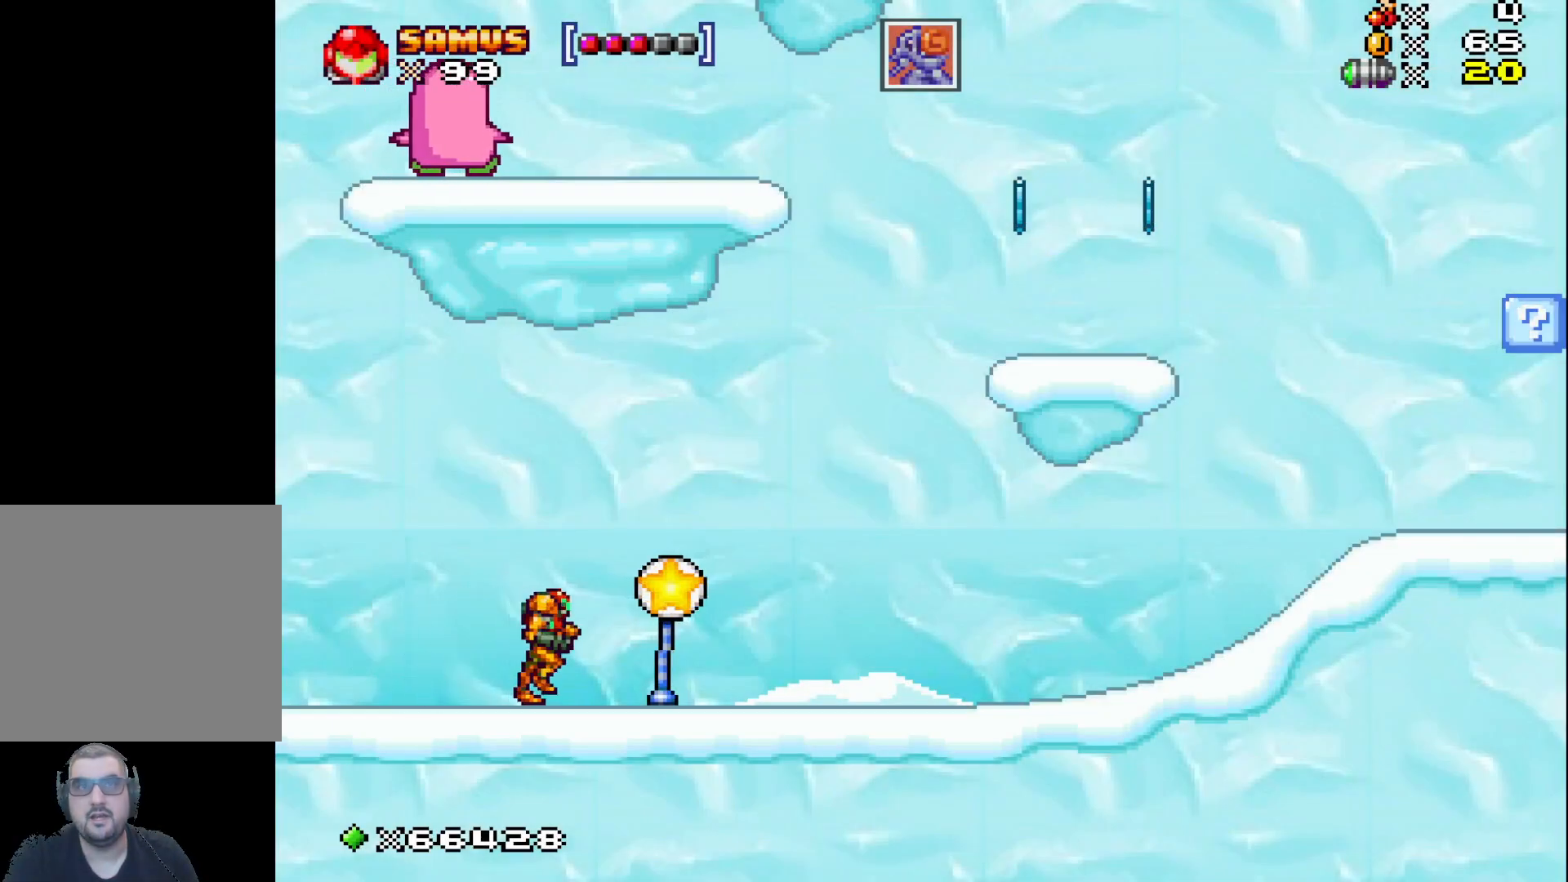
{"buttons": [], "left_stick": "right", "events": []}
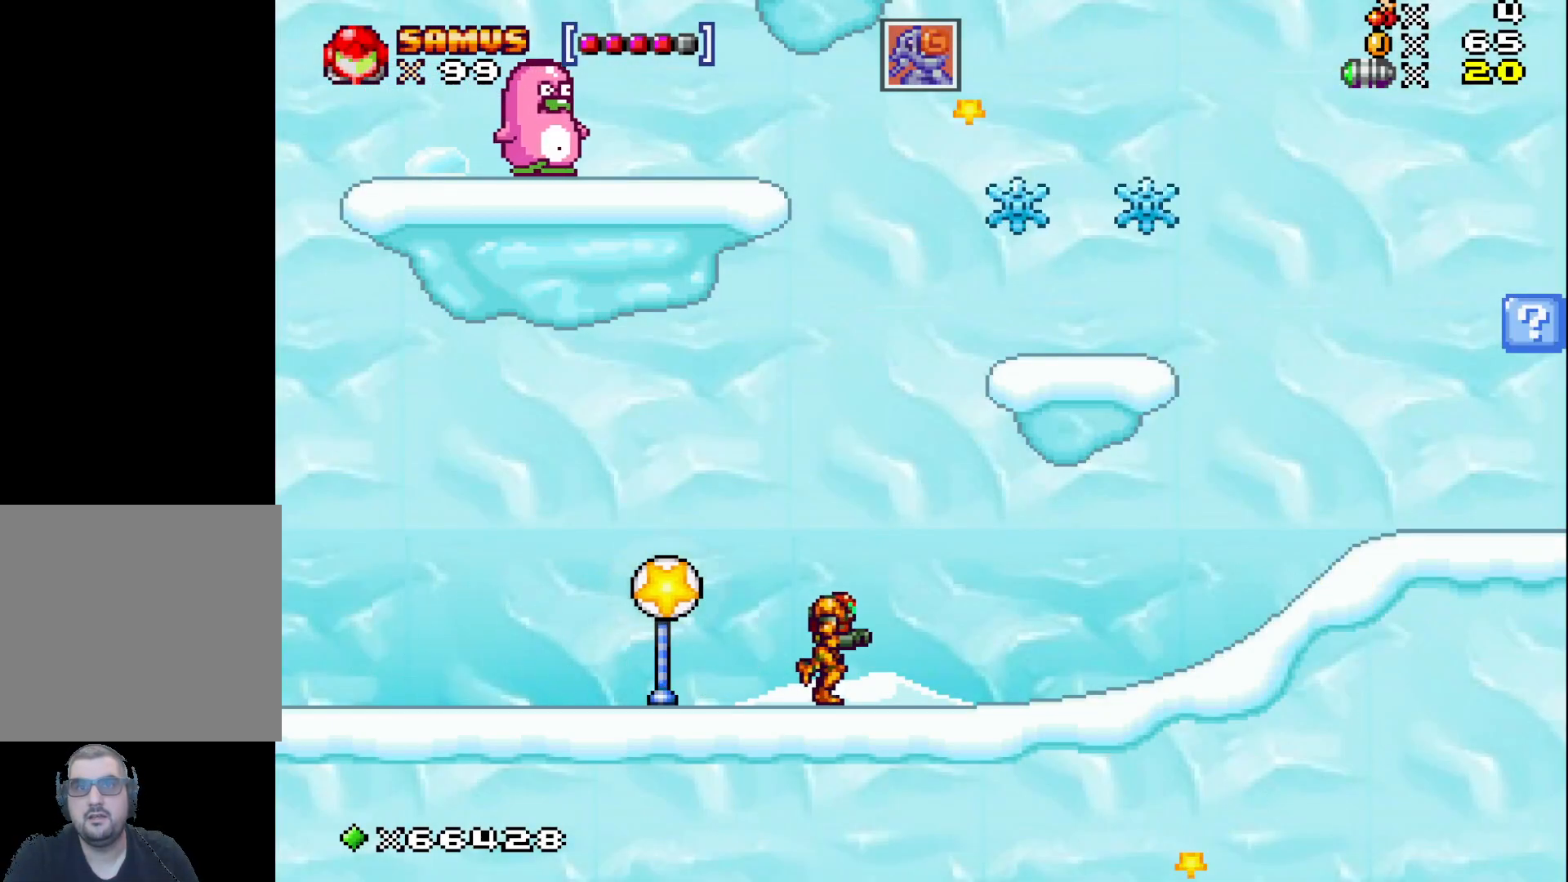
{"buttons": [], "left_stick": "right", "events": []}